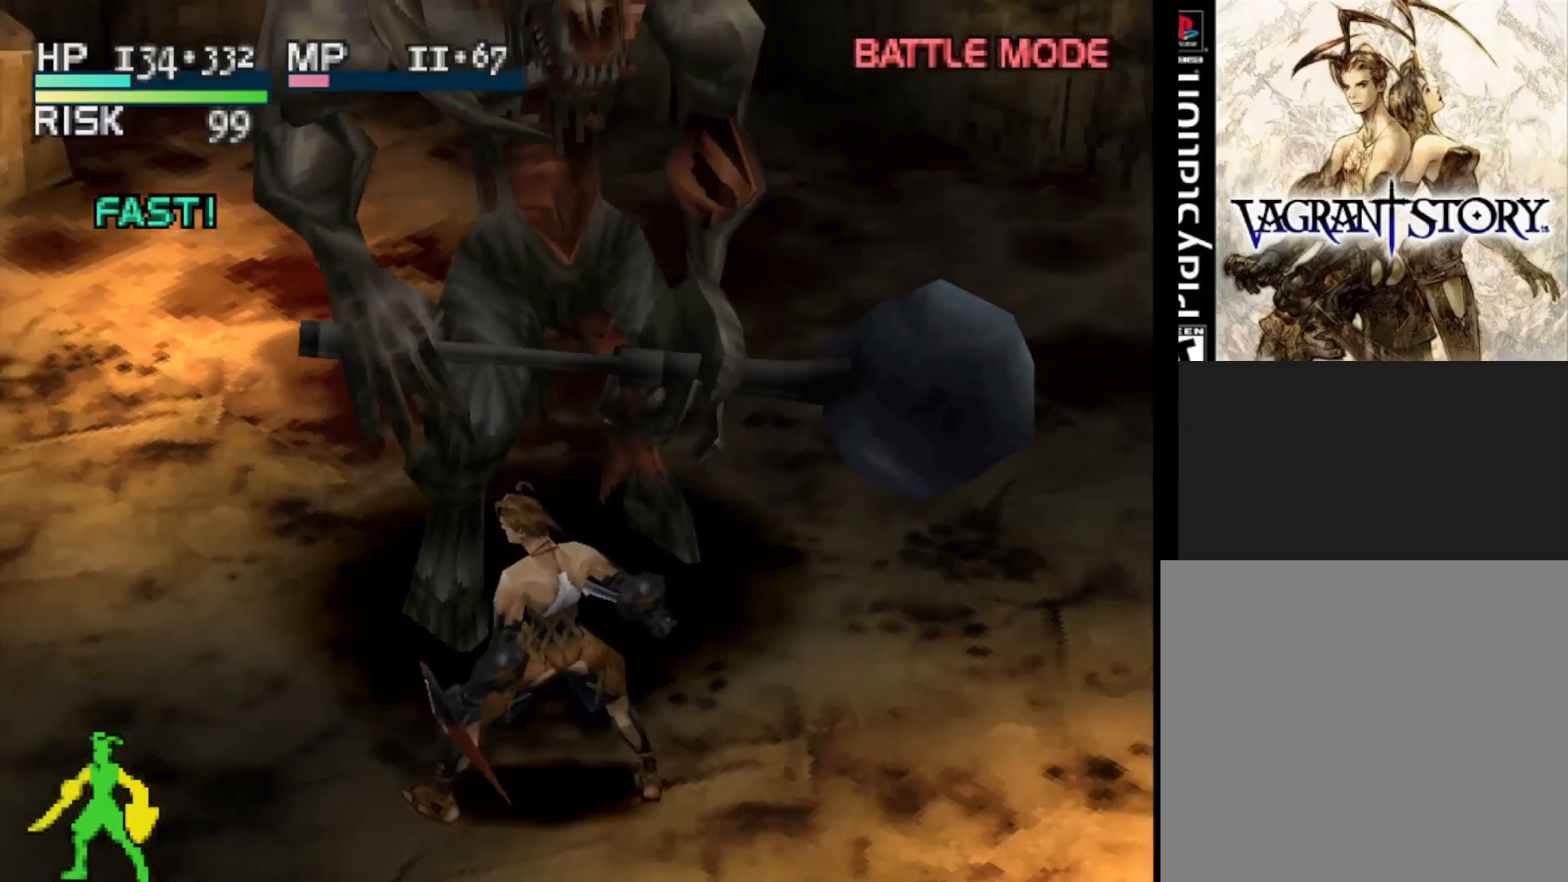
Gameplay with a controller (PlayStation layout); each line is a JSON object with the inputs held at the frame after it. "events" lists button and stick changes between this image and that frame as [ms after this image, input, new state], when the widget could be followed in between. Not read: left_stick.
{"buttons": [], "right_stick": "center", "events": [[333, "CIRCLE", "down"], [450, "CIRCLE", "up"], [450, "DPAD_UP", "up"]]}
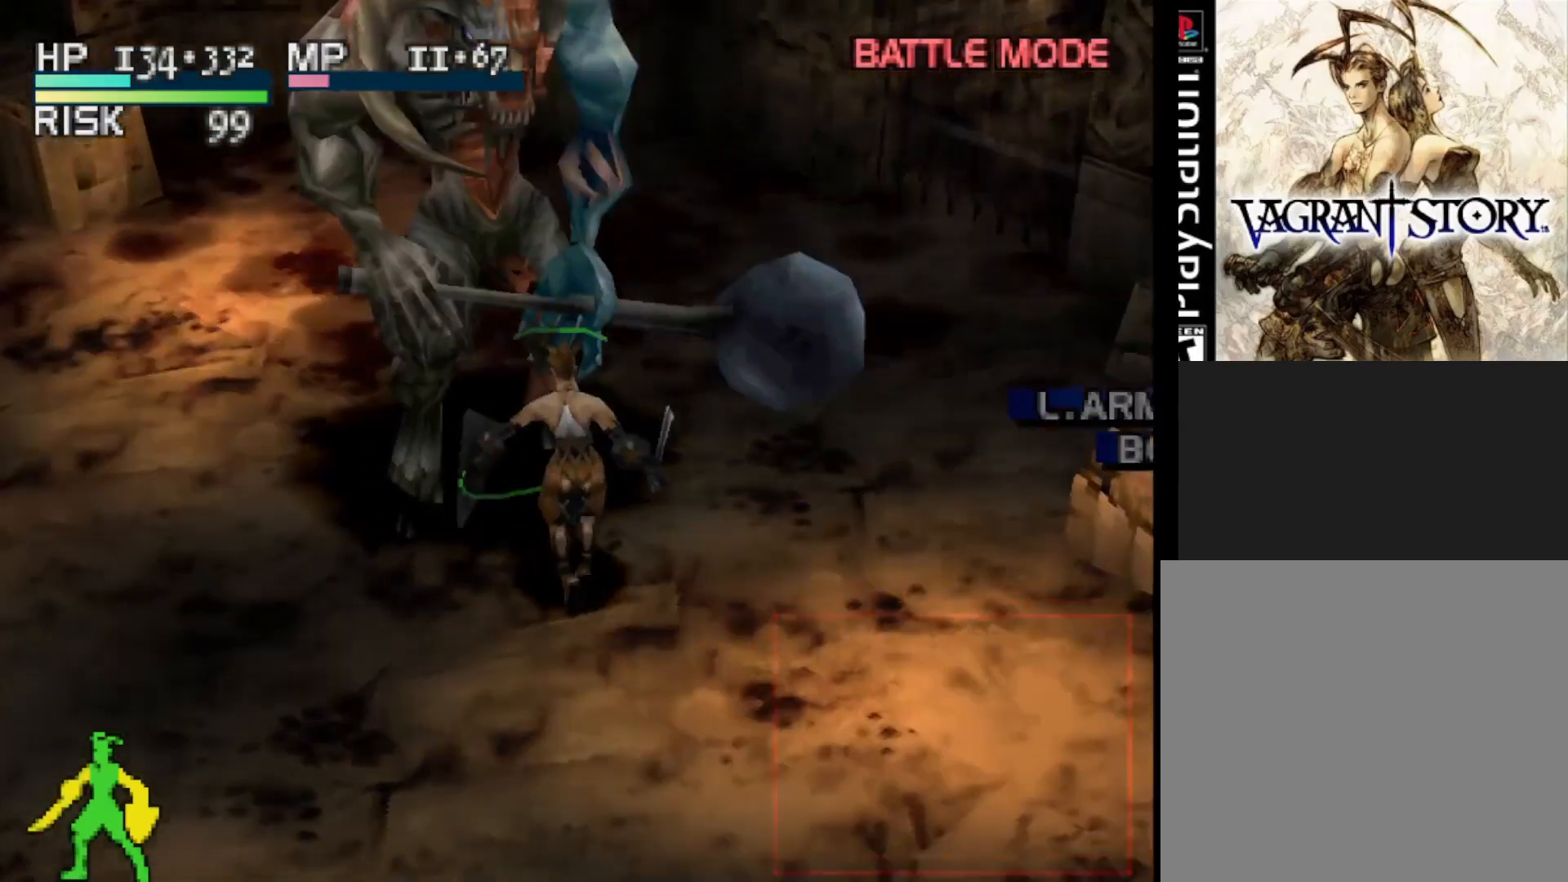
{"buttons": ["DPAD_DOWN"], "right_stick": "center", "events": [[450, "DPAD_DOWN", "down"]]}
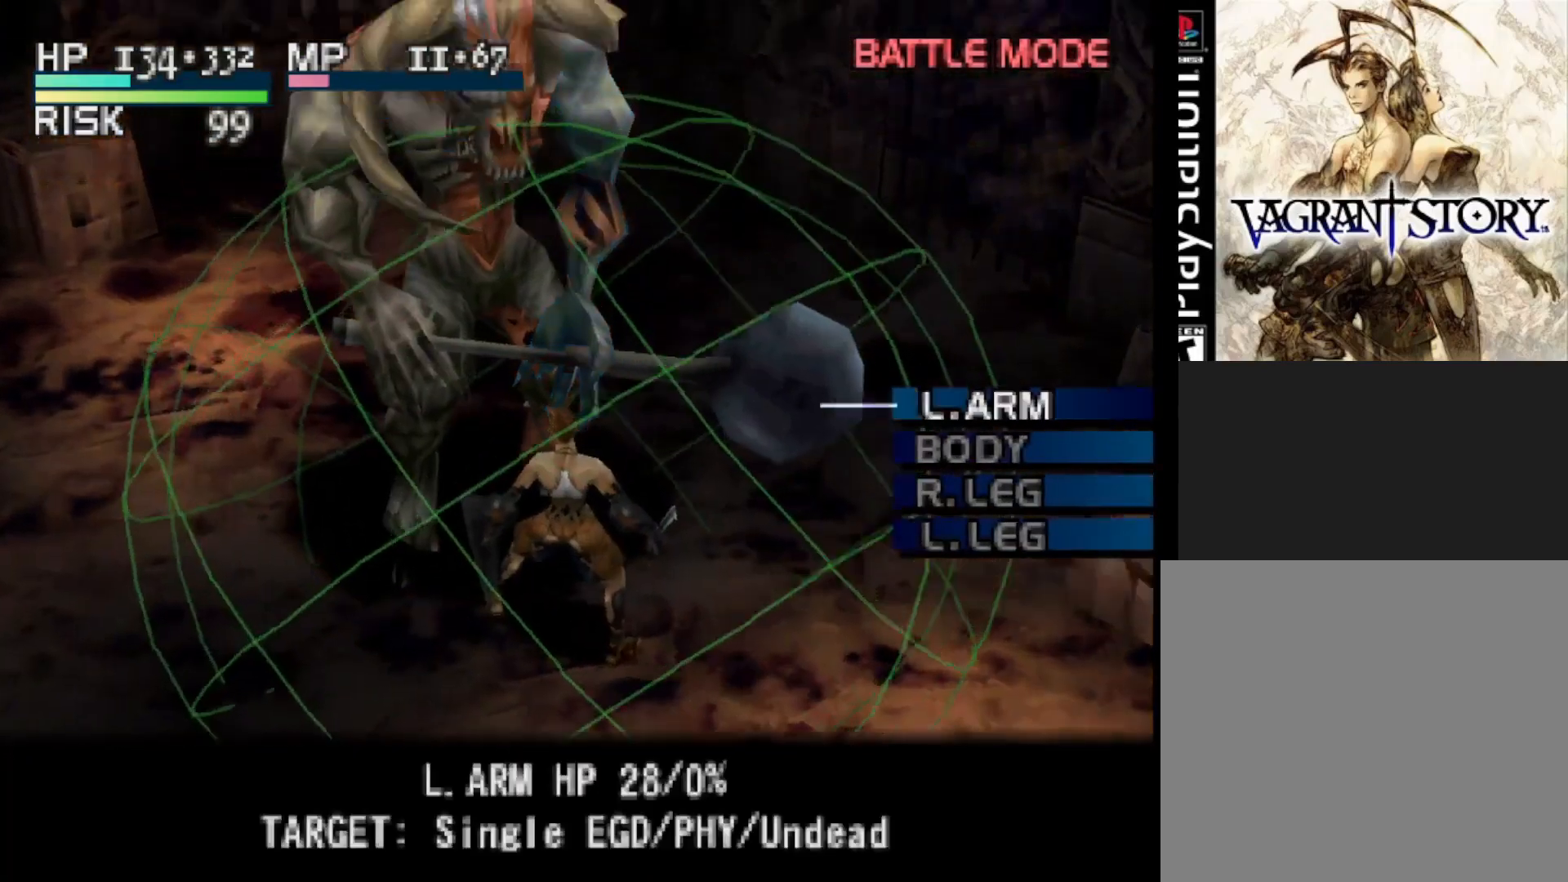
{"buttons": [], "right_stick": "center", "events": [[50, "DPAD_DOWN", "up"], [317, "CIRCLE", "down"], [433, "CIRCLE", "up"]]}
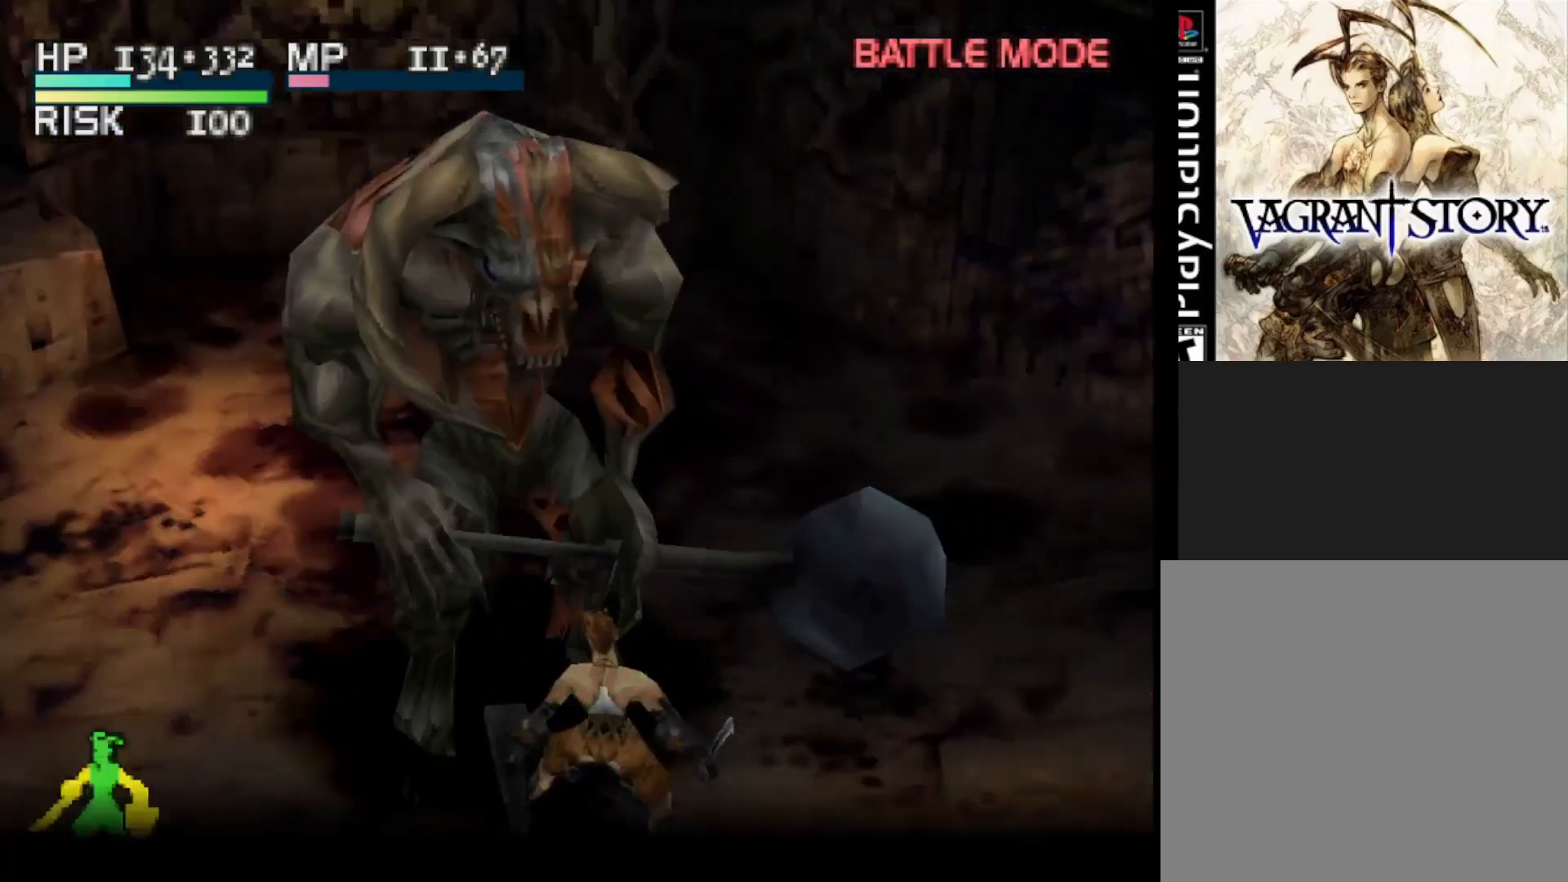
{"buttons": [], "right_stick": "center", "events": []}
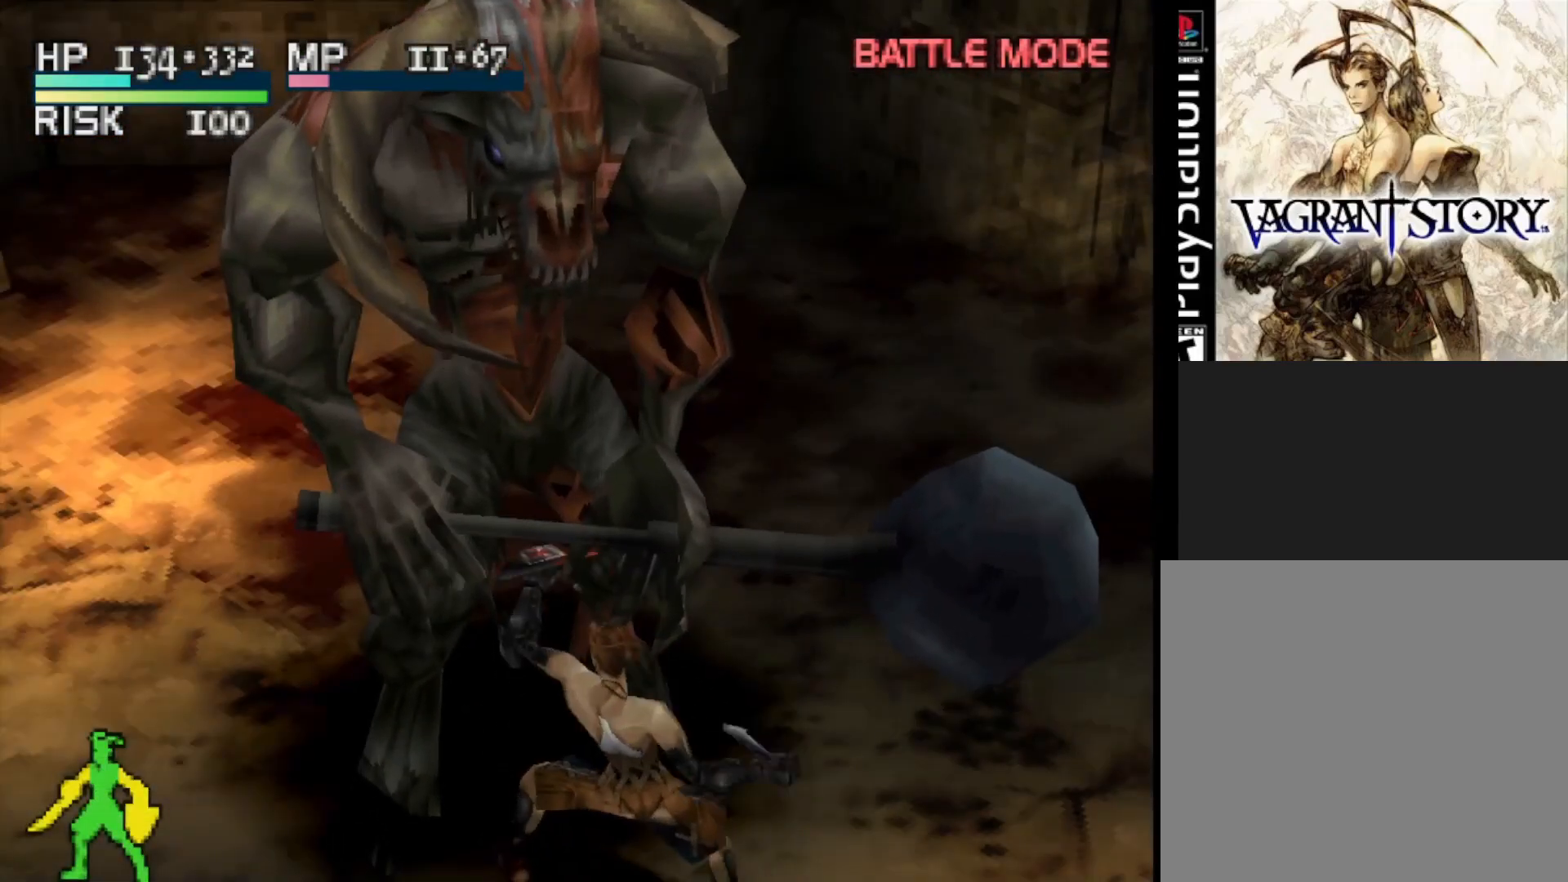
{"buttons": [], "right_stick": "center", "events": [[167, "CIRCLE", "down"], [333, "CIRCLE", "up"]]}
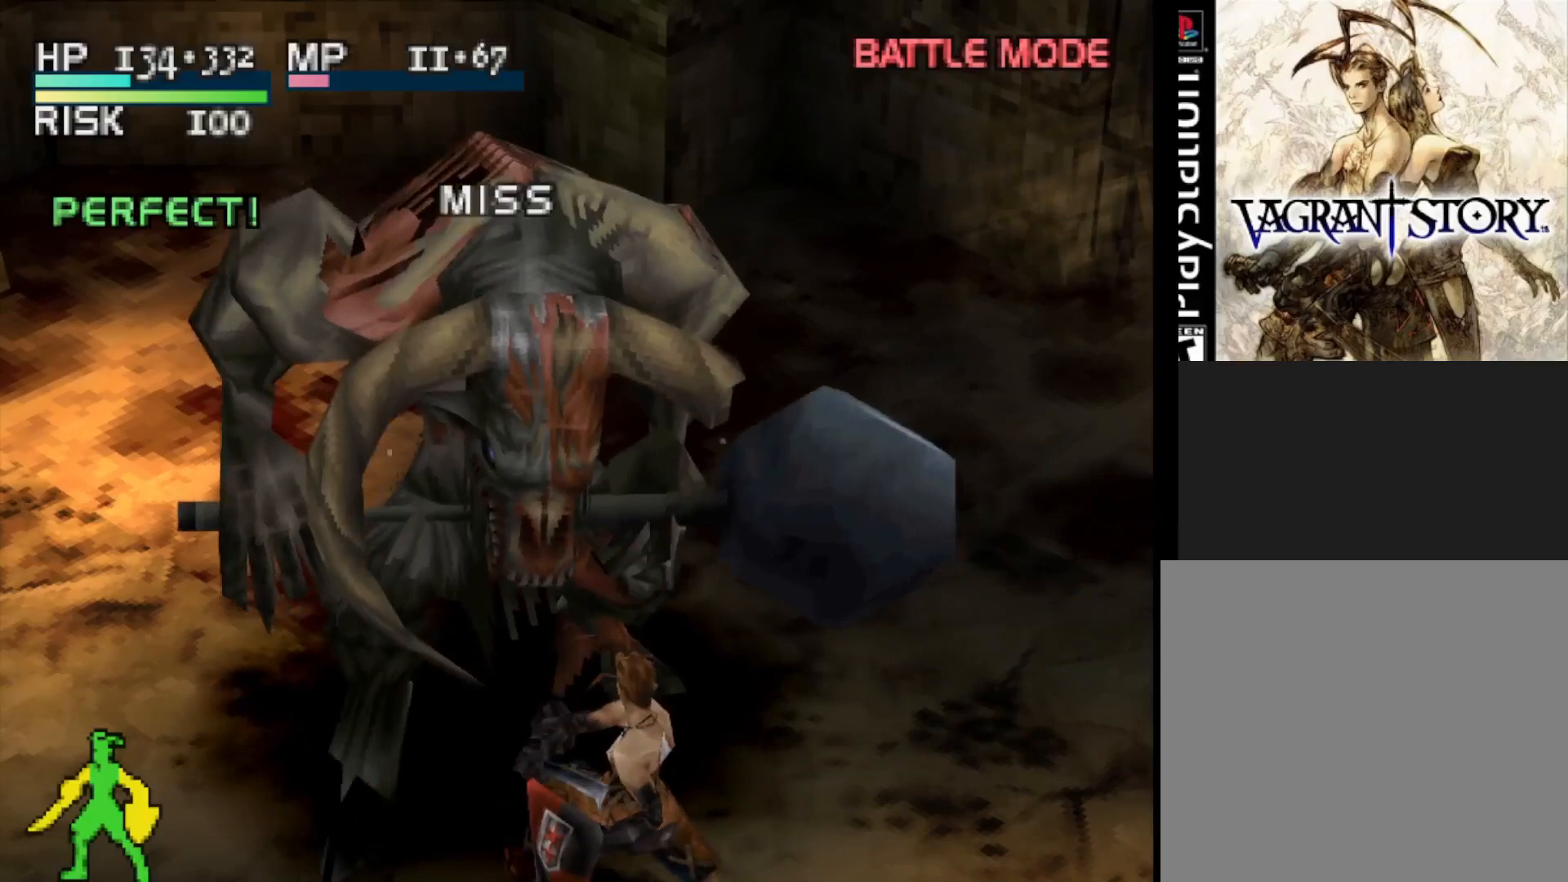
{"buttons": [], "right_stick": "center", "events": []}
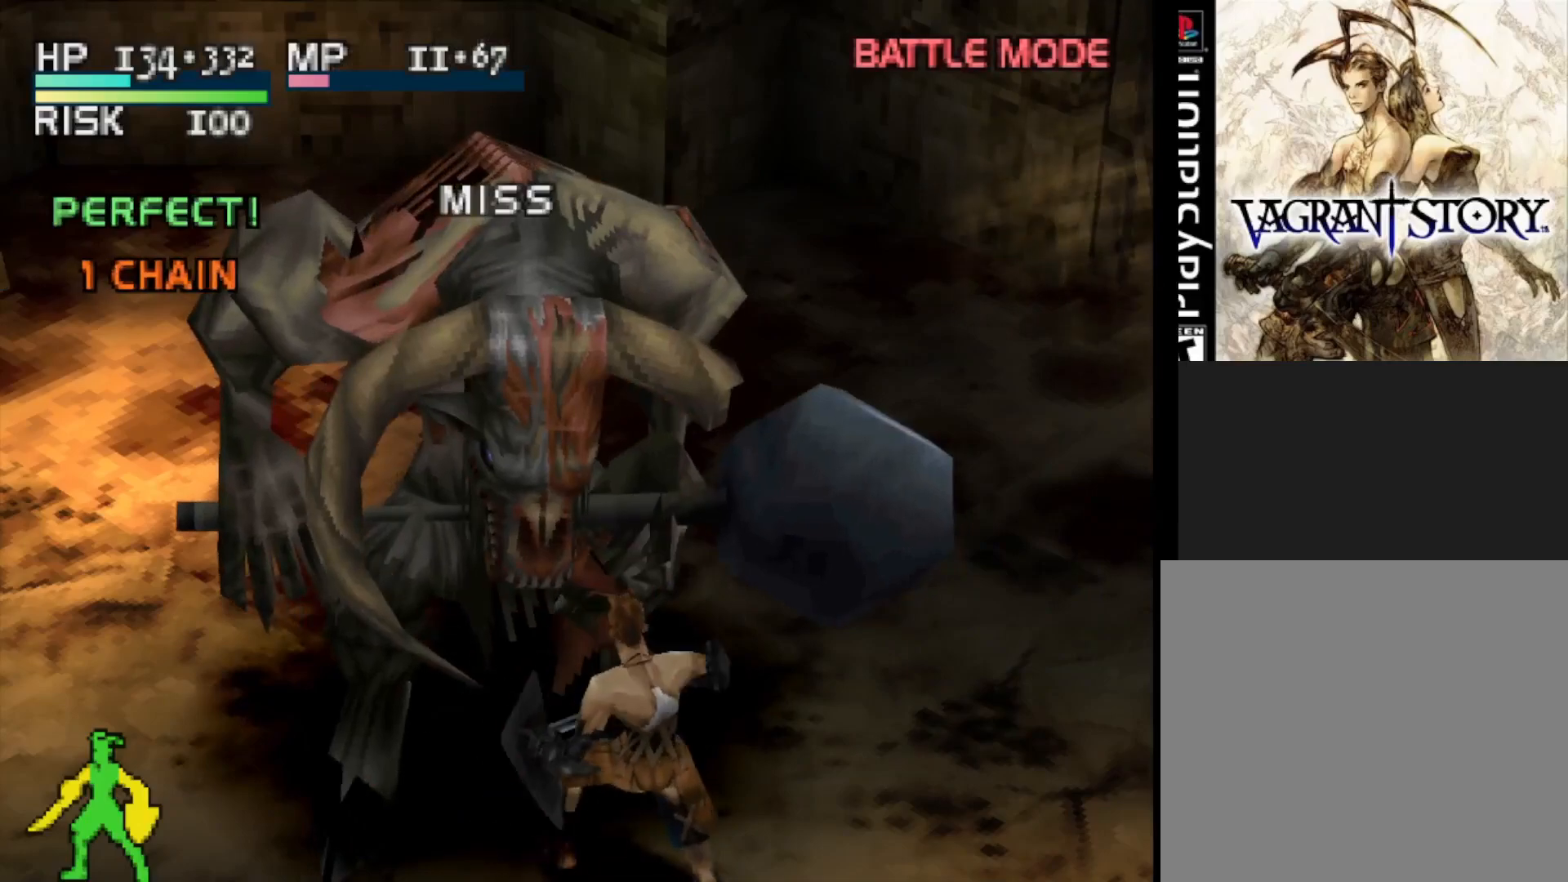
{"buttons": [], "right_stick": "center", "events": []}
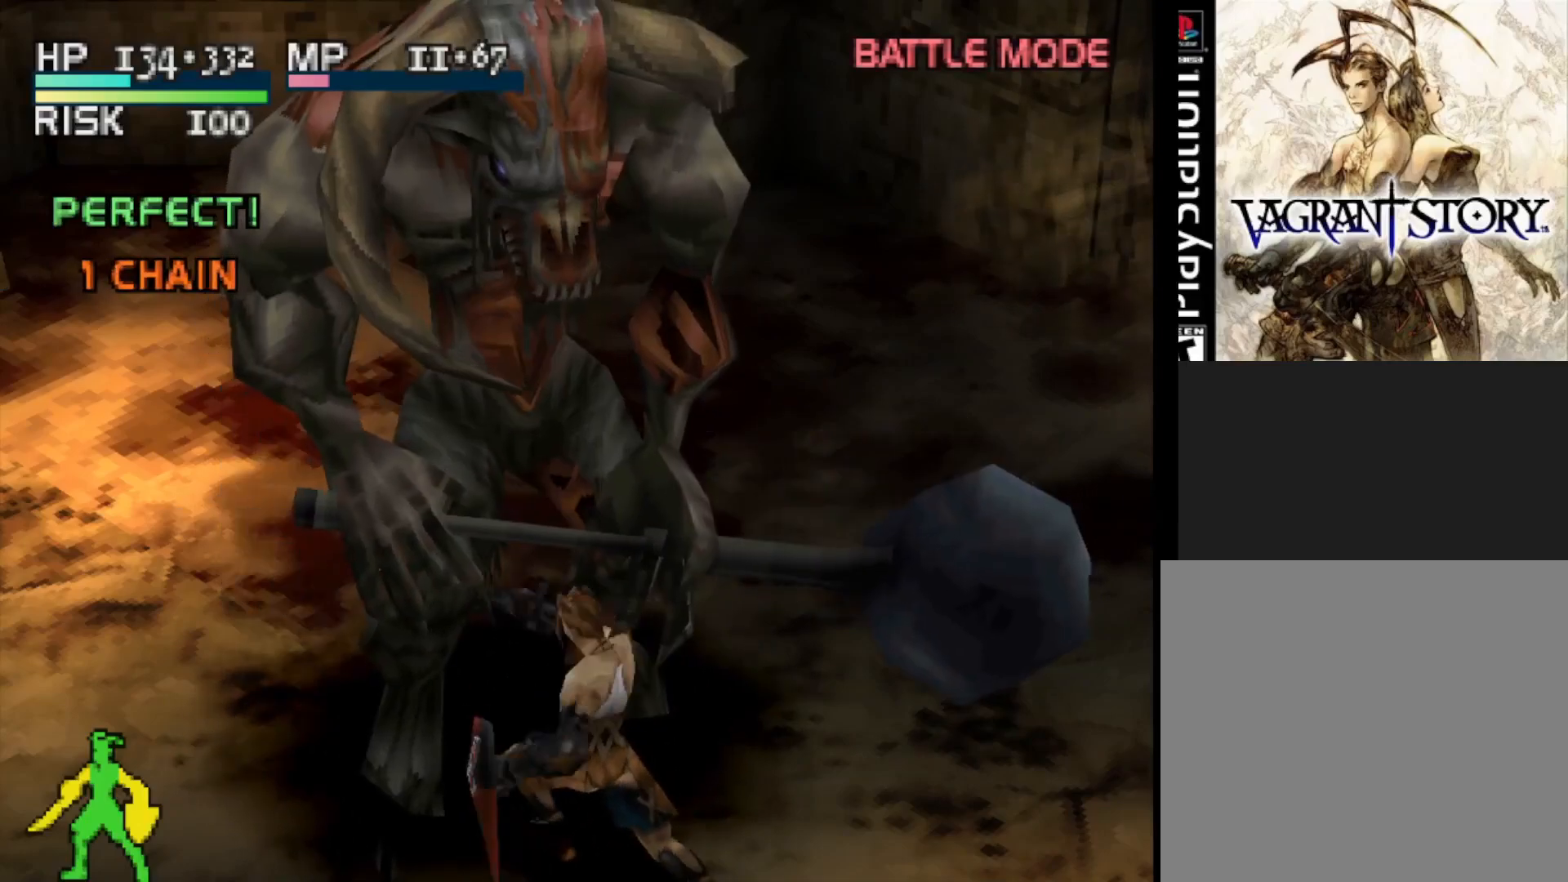
{"buttons": [], "right_stick": "center", "events": [[33, "SQUARE", "down"], [217, "SQUARE", "up"]]}
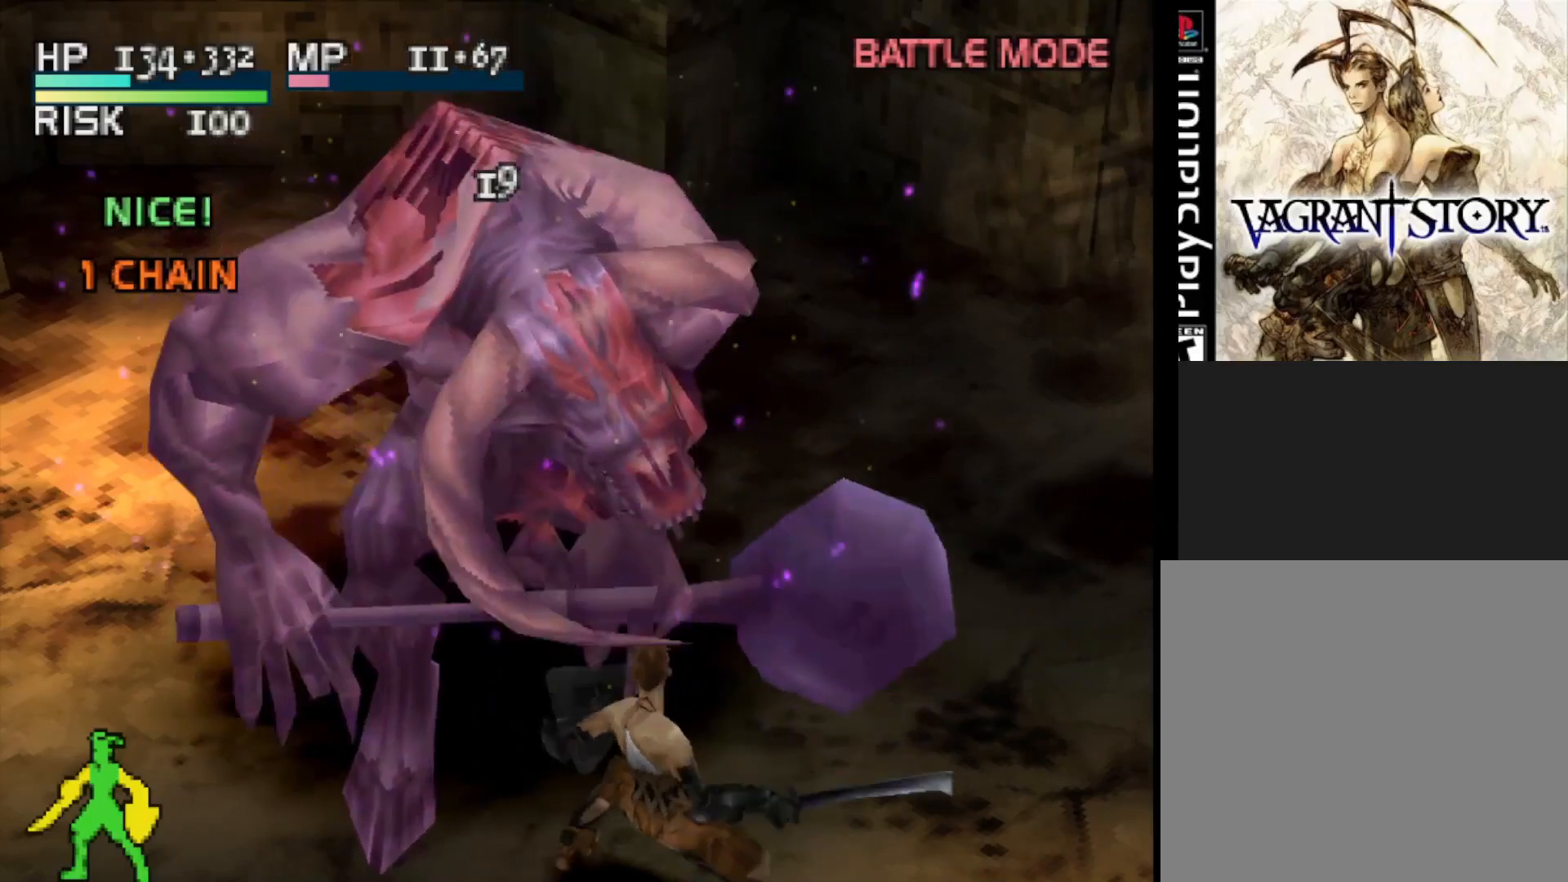
{"buttons": [], "right_stick": "center", "events": []}
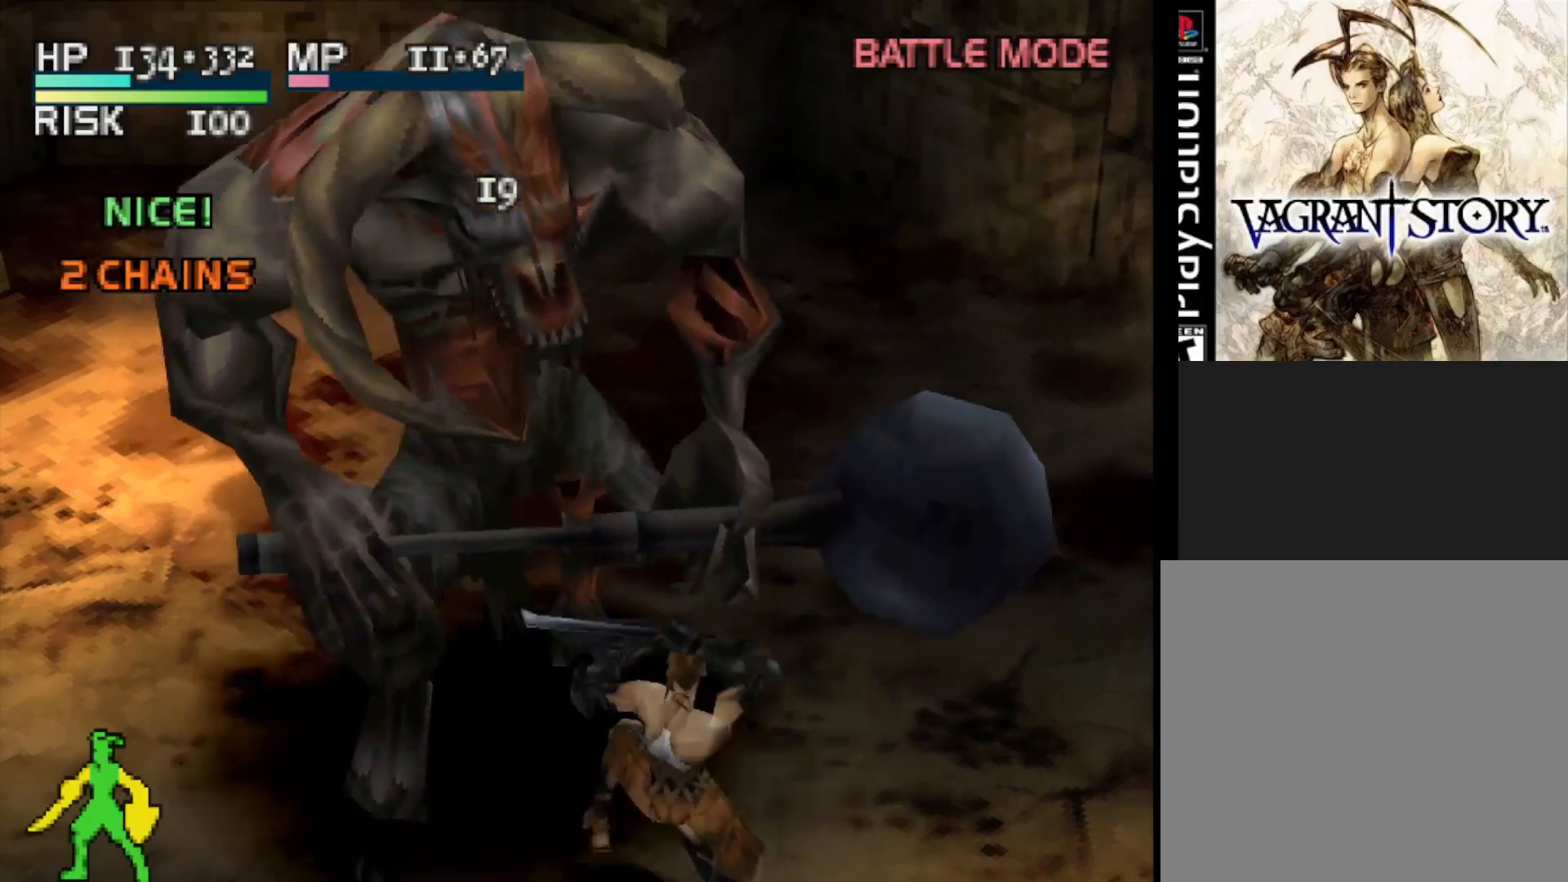
{"buttons": [], "right_stick": "center", "events": [[233, "CIRCLE", "down"], [350, "CIRCLE", "up"]]}
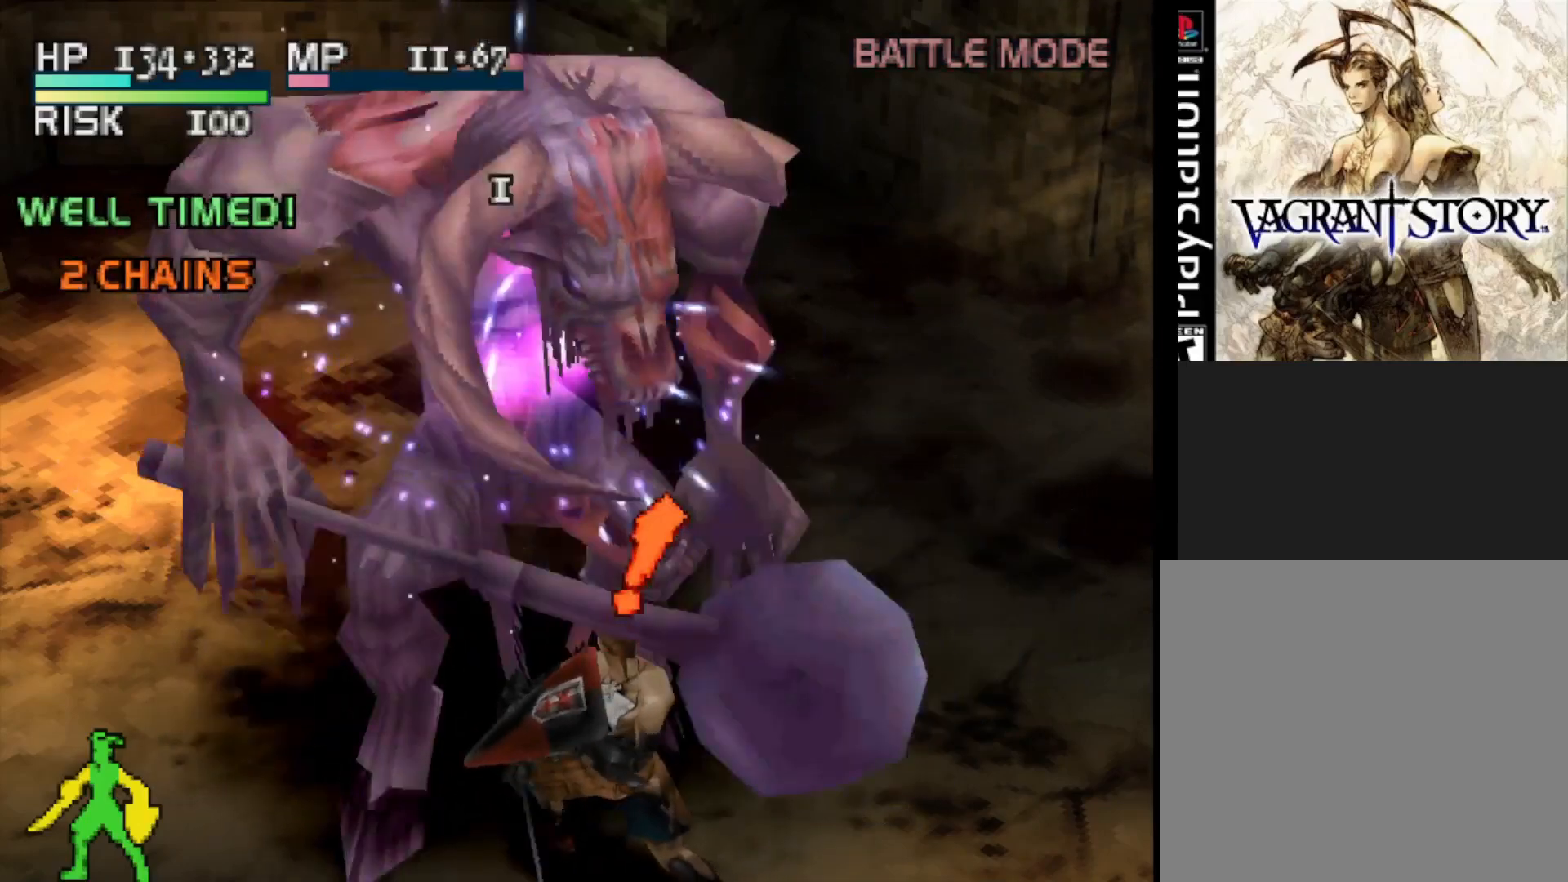
{"buttons": [], "right_stick": "center", "events": []}
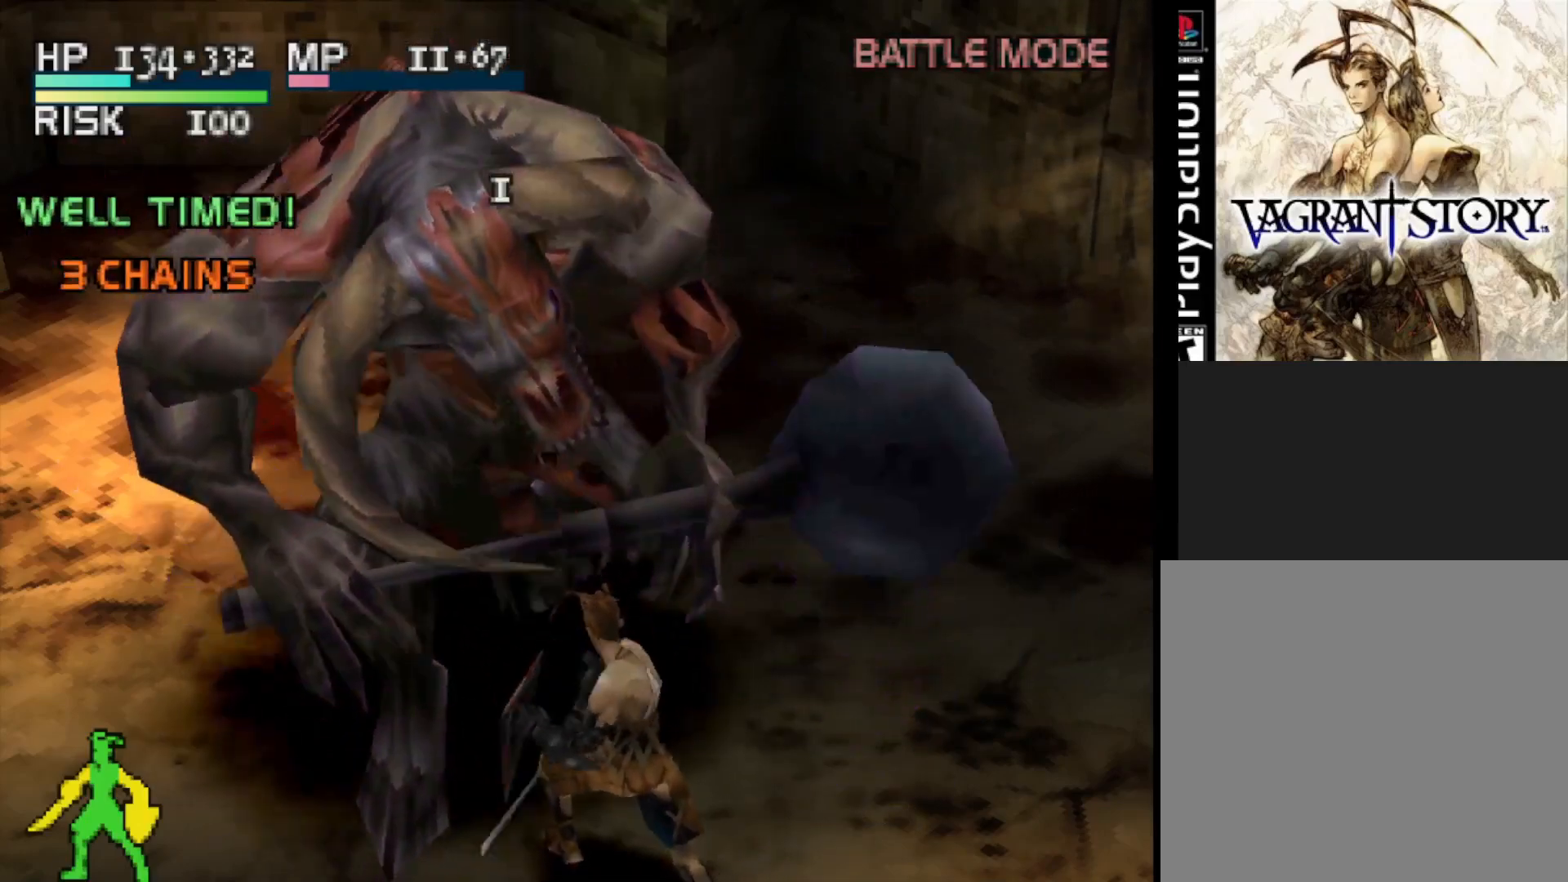
{"buttons": [], "right_stick": "center", "events": []}
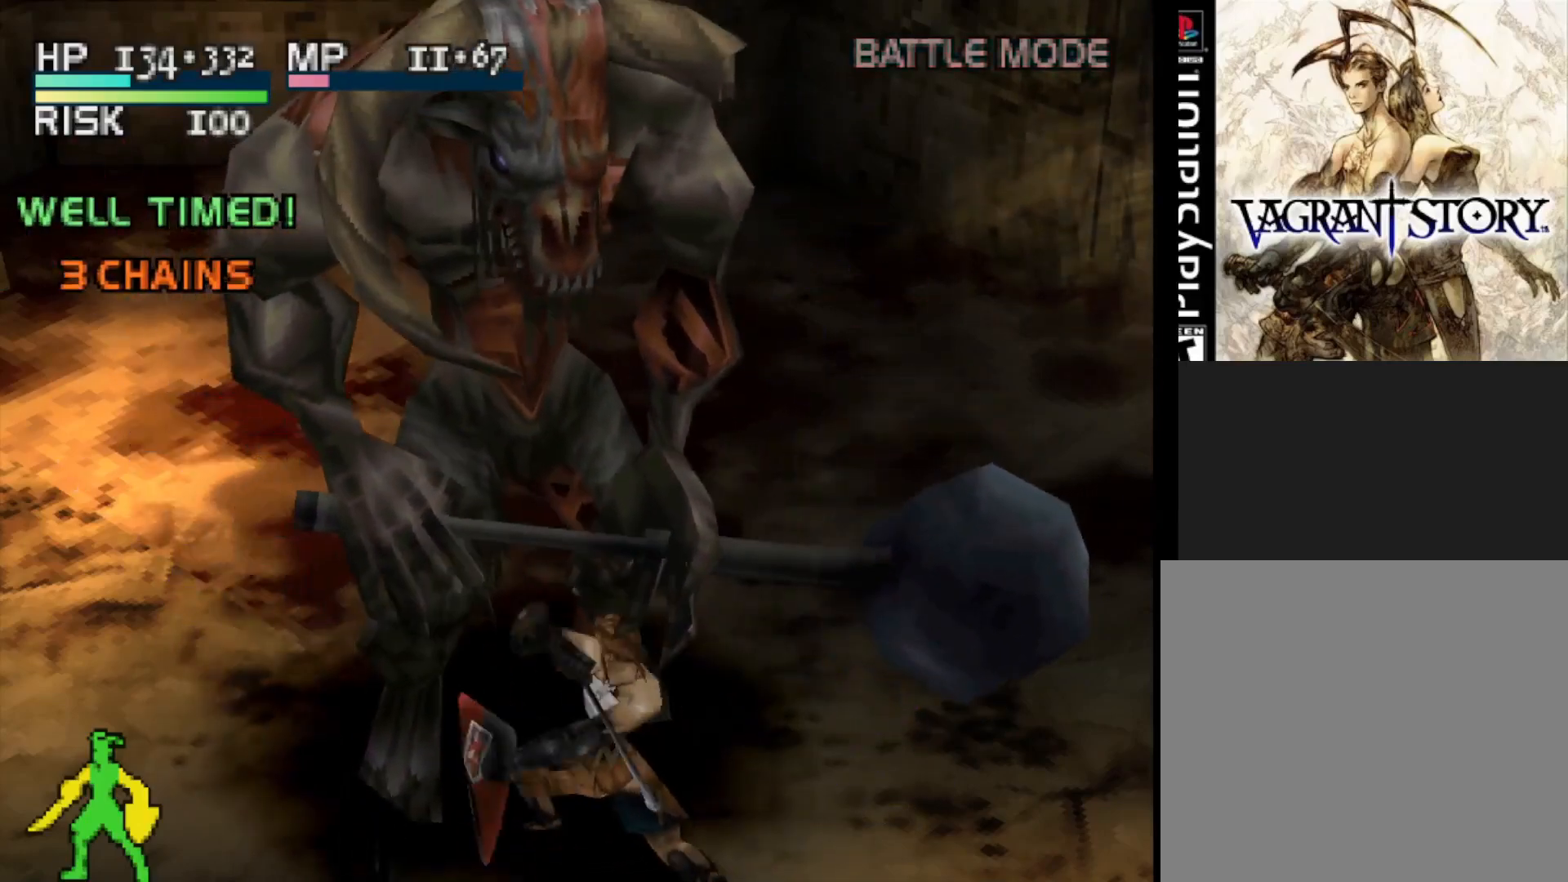
{"buttons": [], "right_stick": "center", "events": [[183, "SQUARE", "down"], [317, "SQUARE", "up"]]}
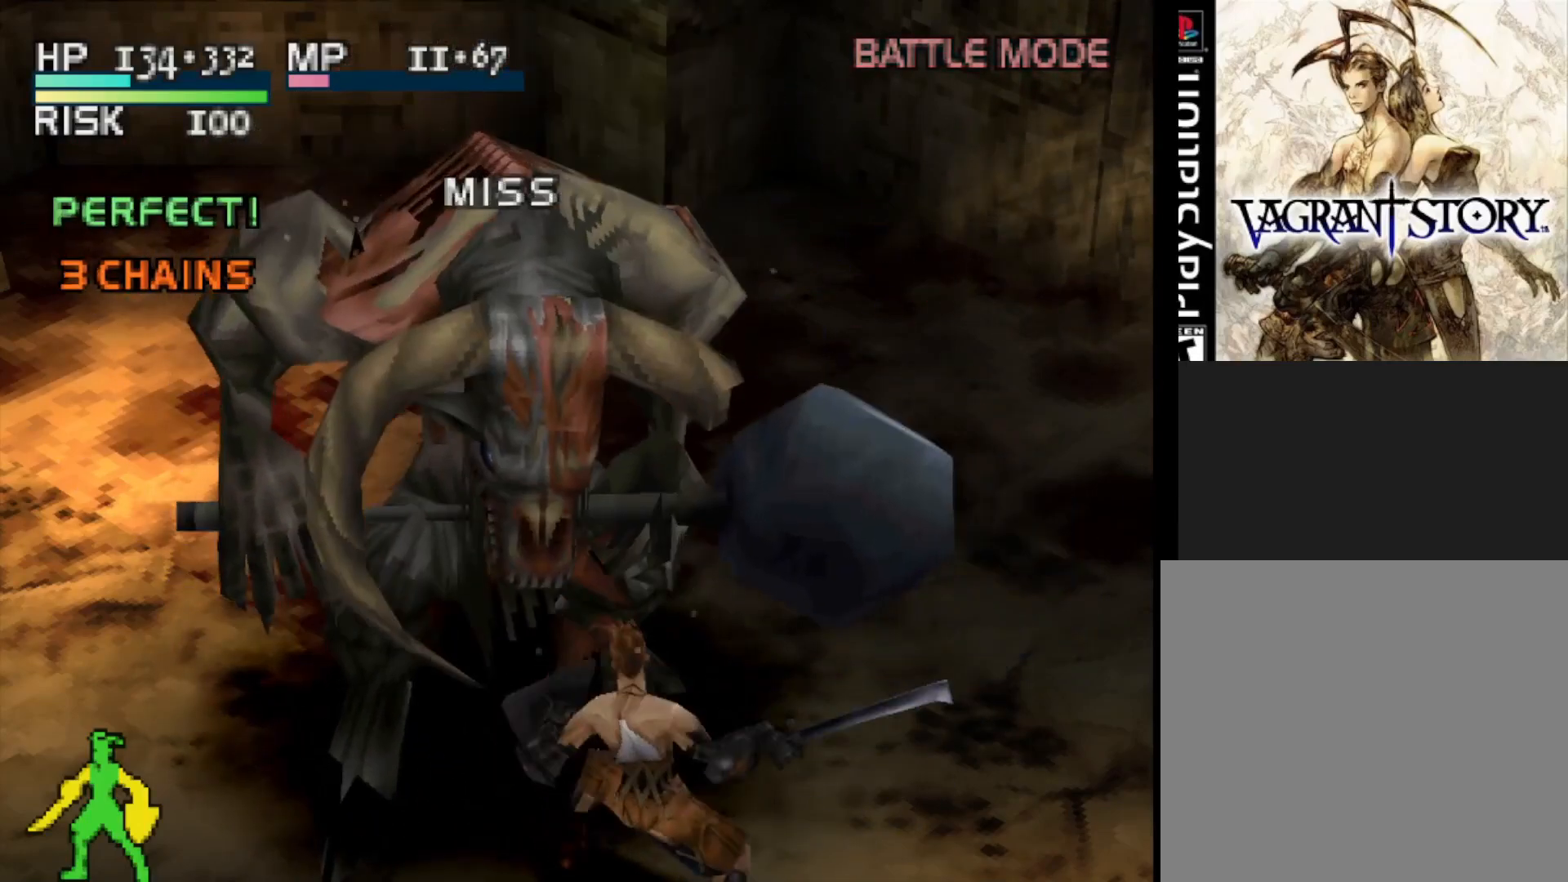
{"buttons": [], "right_stick": "center", "events": []}
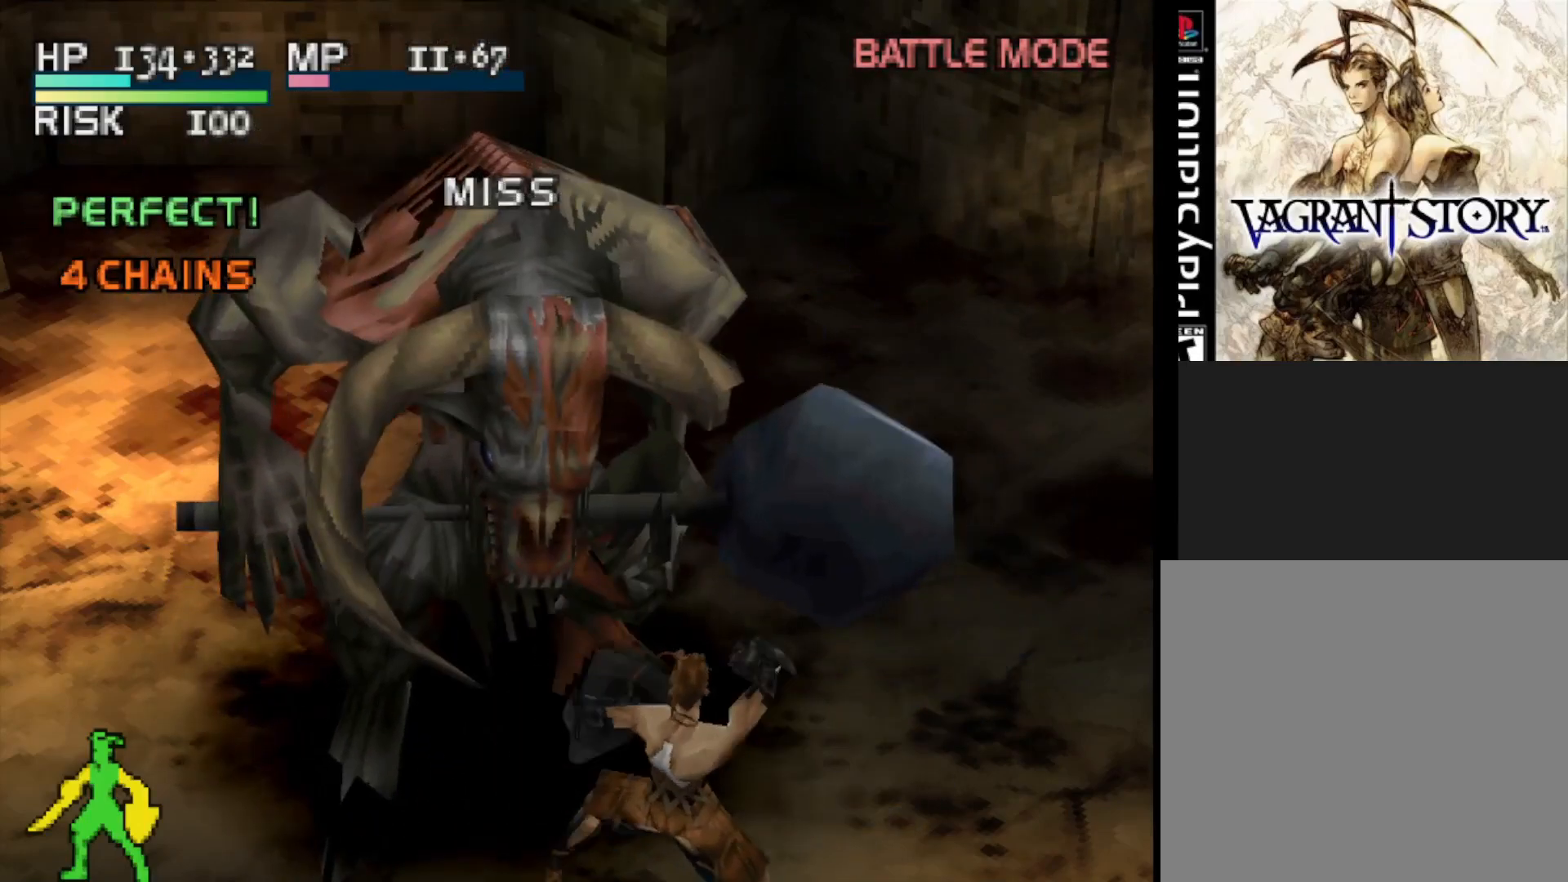
{"buttons": ["CIRCLE"], "right_stick": "center", "events": [[383, "CIRCLE", "down"]]}
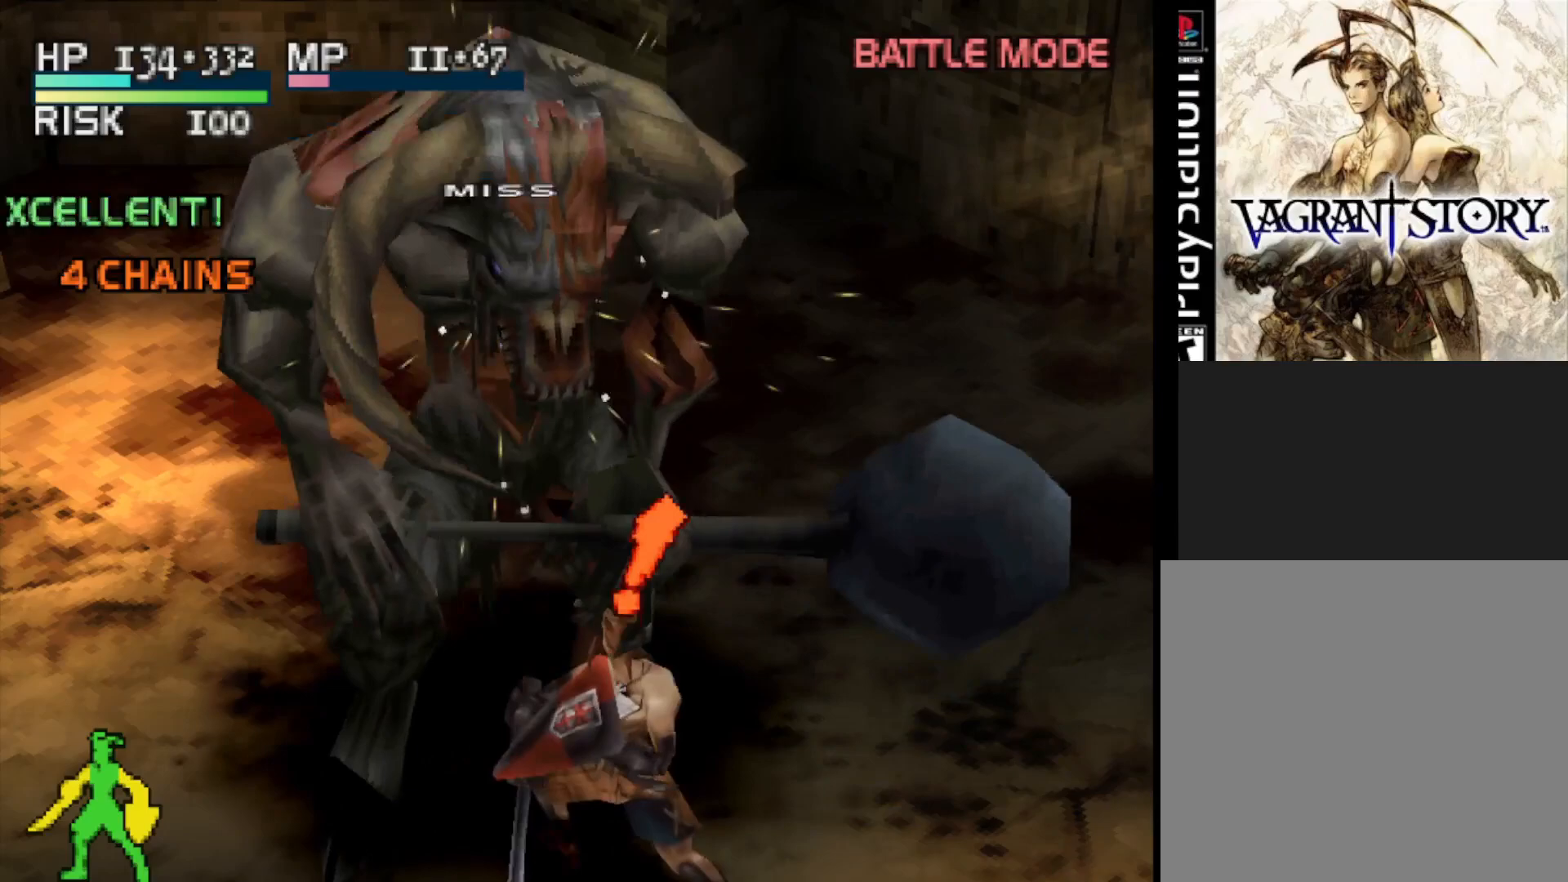
{"buttons": [], "right_stick": "center", "events": [[17, "CIRCLE", "up"]]}
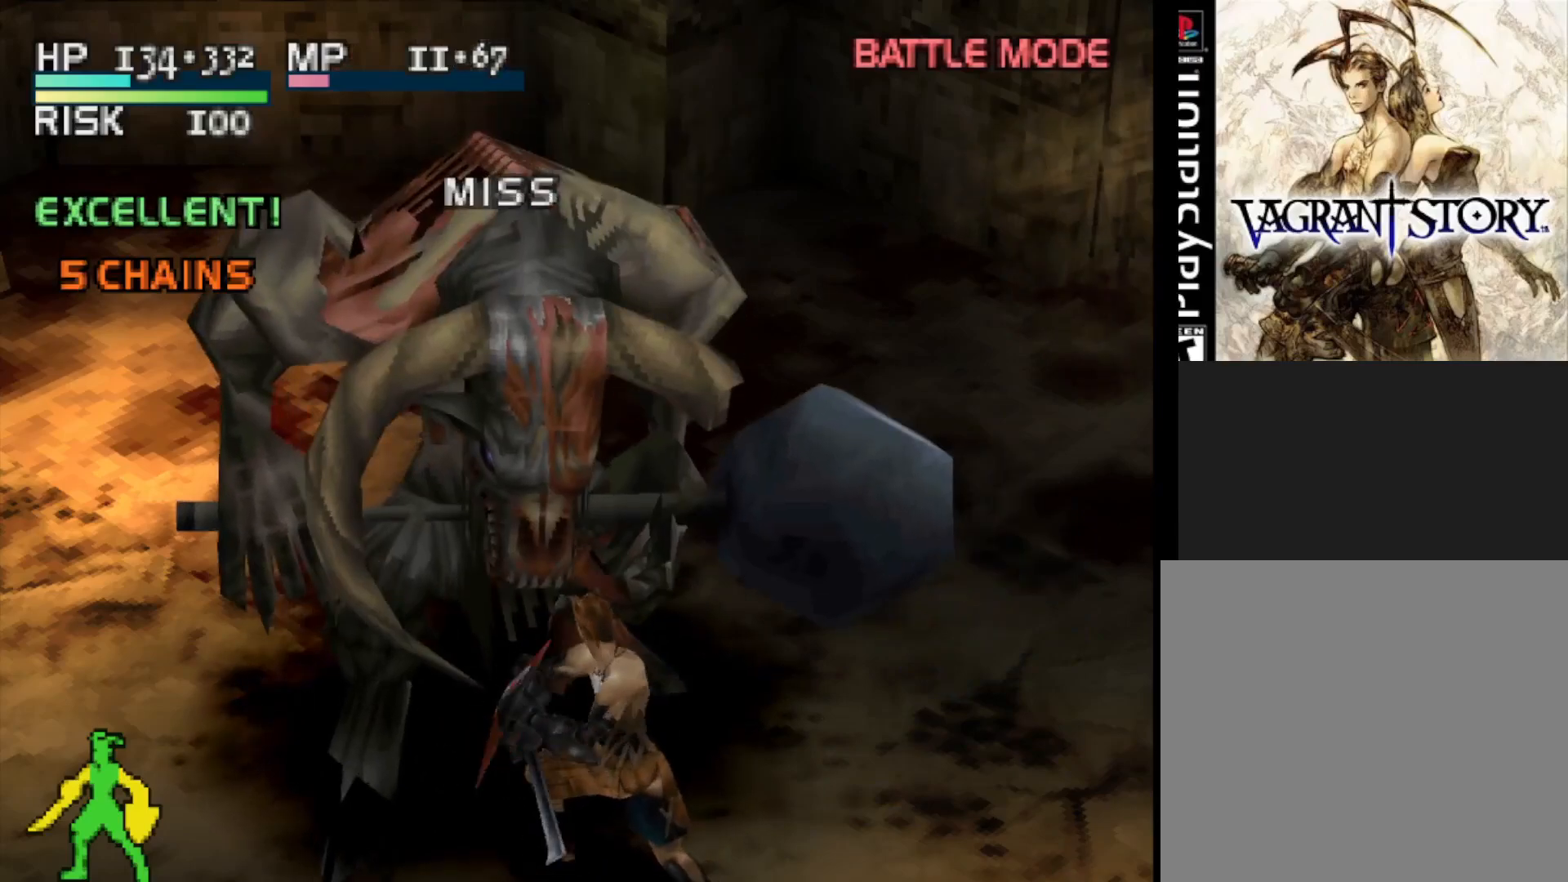
{"buttons": [], "right_stick": "center", "events": []}
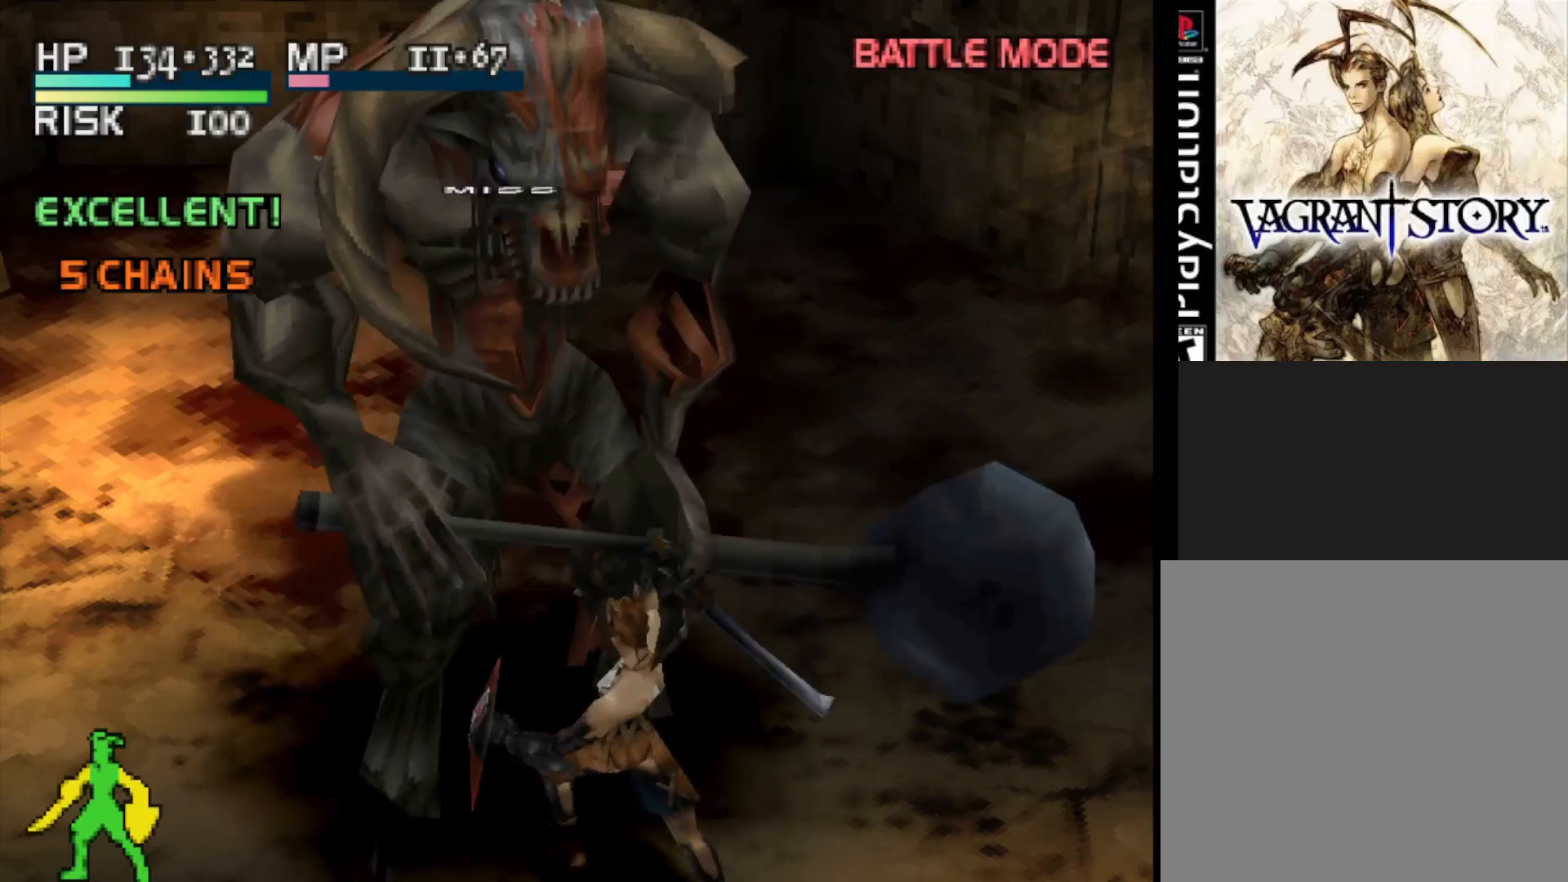
{"buttons": [], "right_stick": "center", "events": [[300, "SQUARE", "down"], [483, "SQUARE", "up"]]}
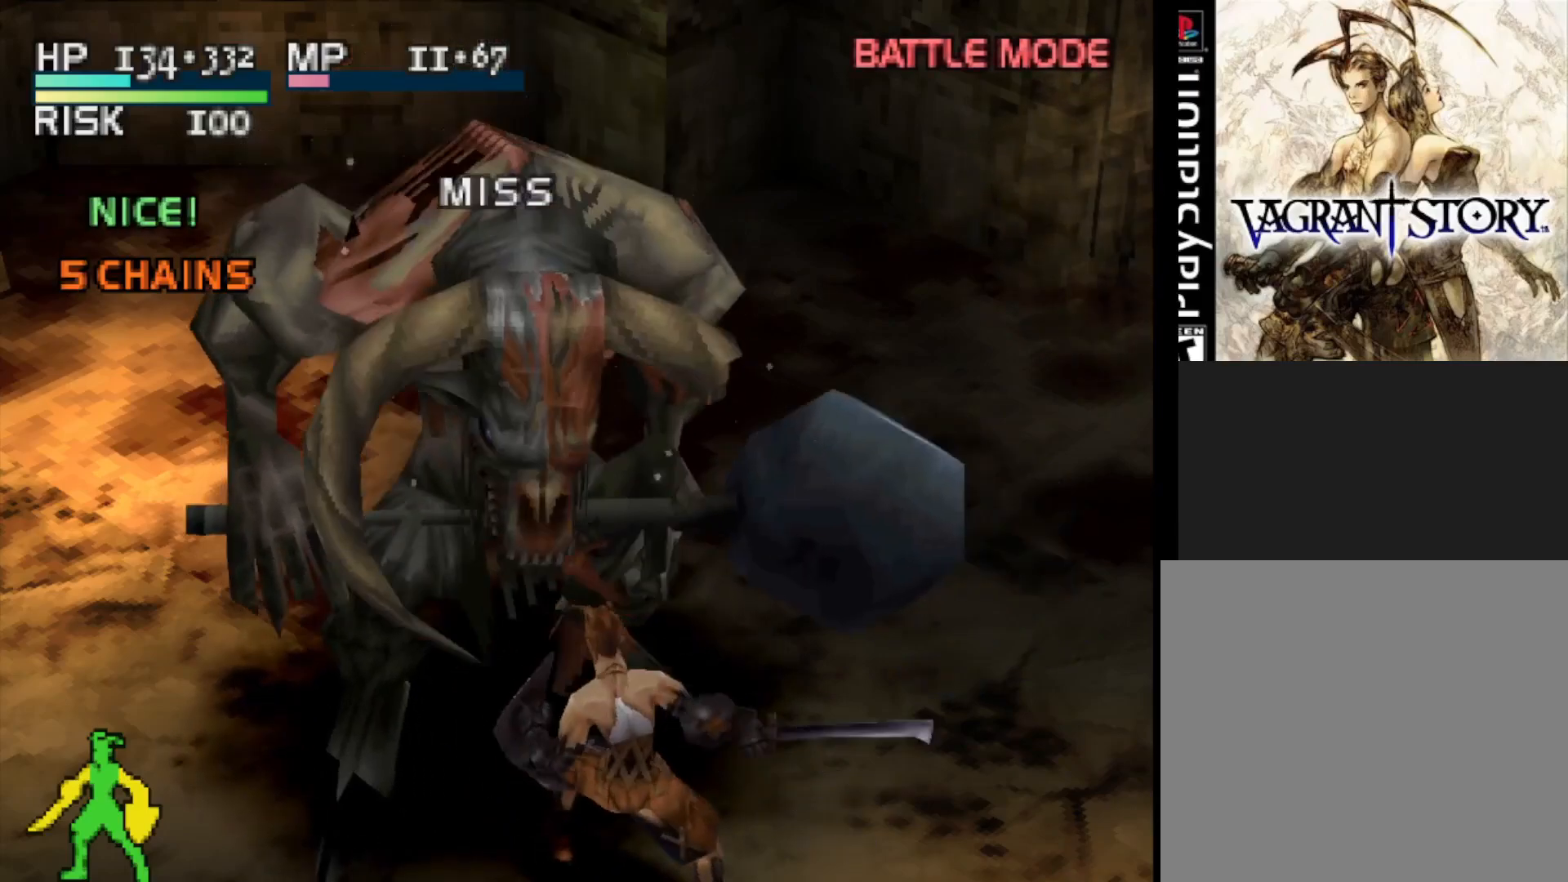
{"buttons": [], "right_stick": "center", "events": []}
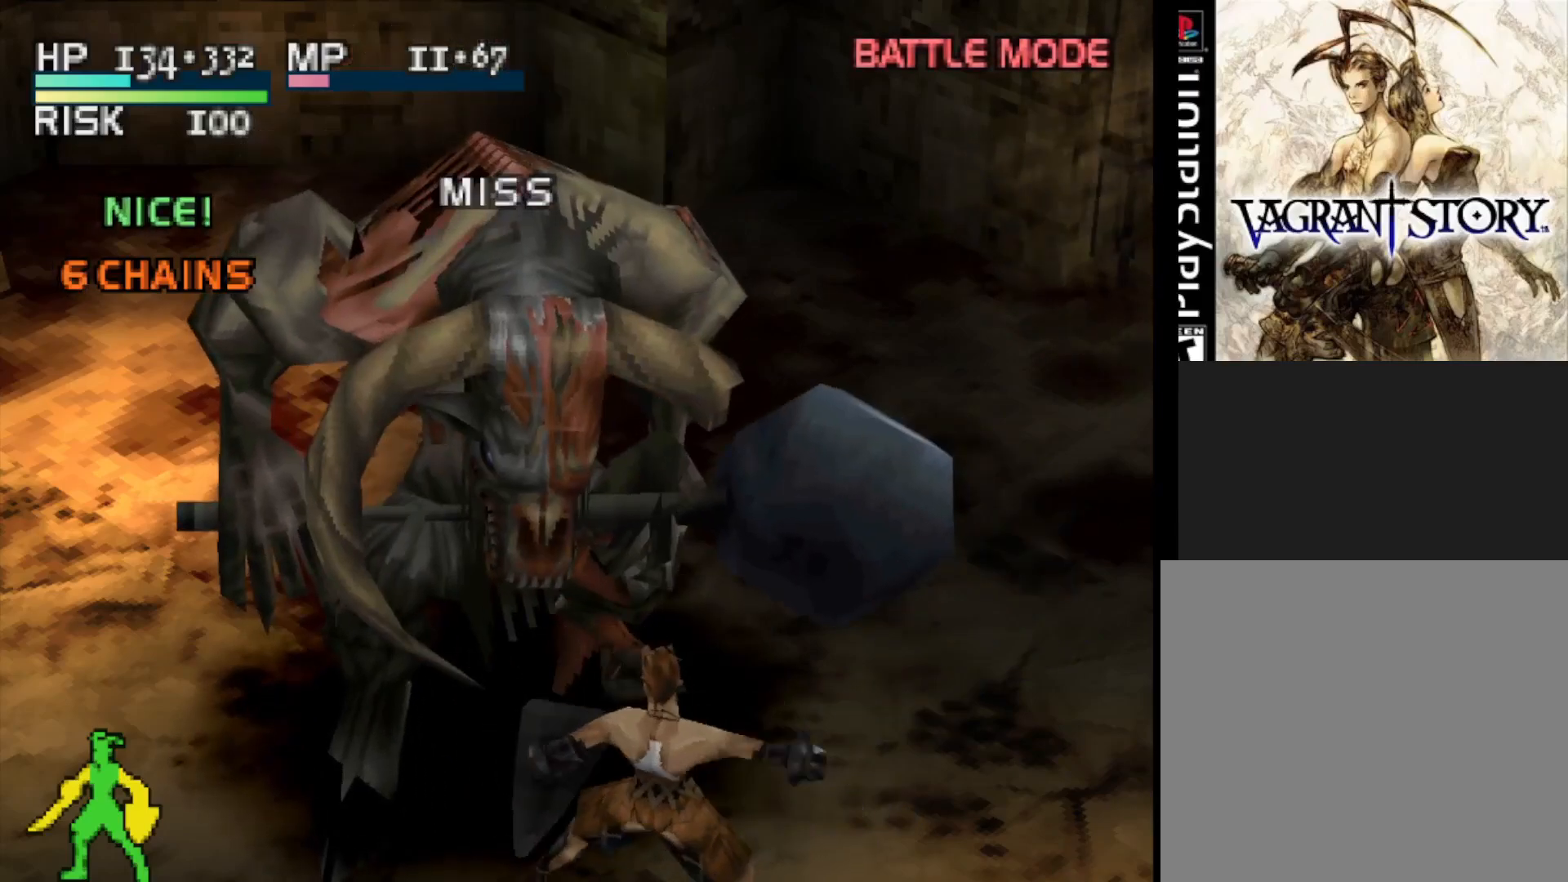
{"buttons": ["CIRCLE"], "right_stick": "center", "events": [[500, "CIRCLE", "down"]]}
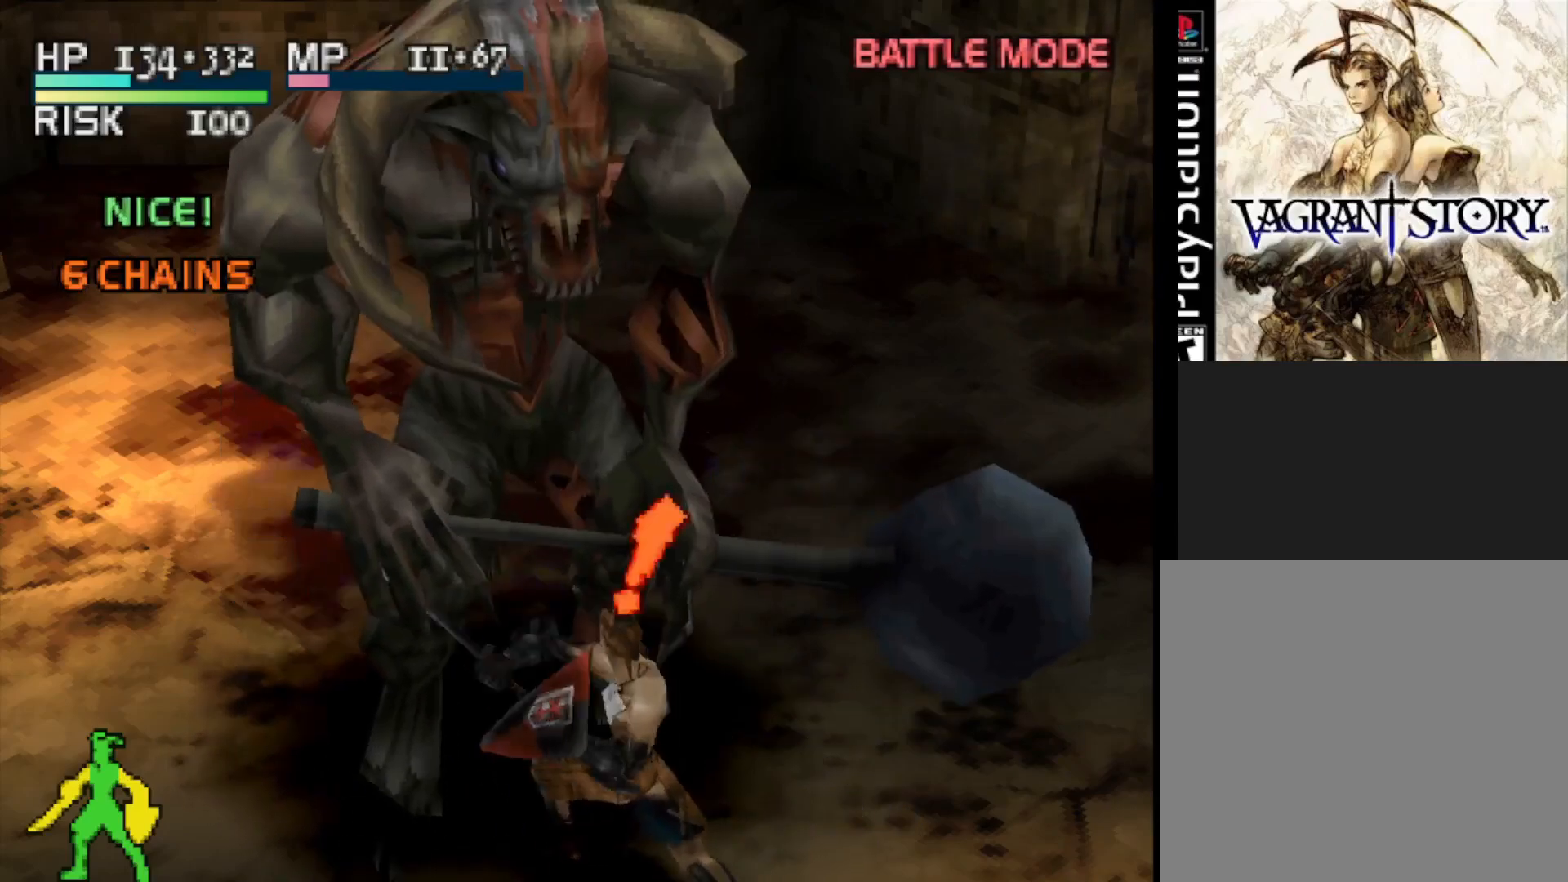
{"buttons": [], "right_stick": "center", "events": [[133, "CIRCLE", "up"]]}
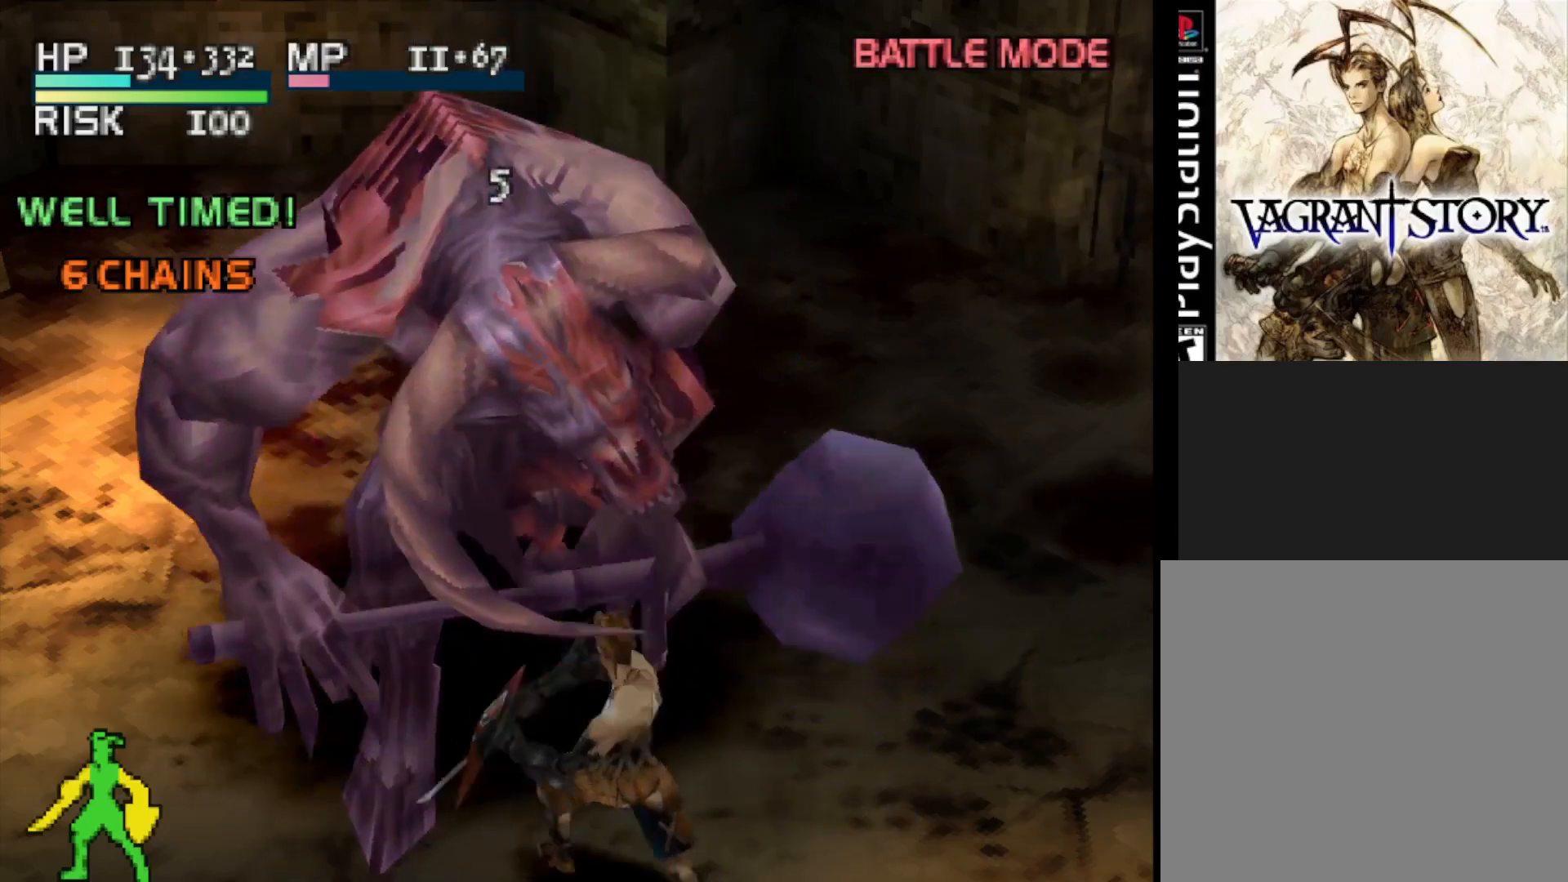
{"buttons": [], "right_stick": "center", "events": []}
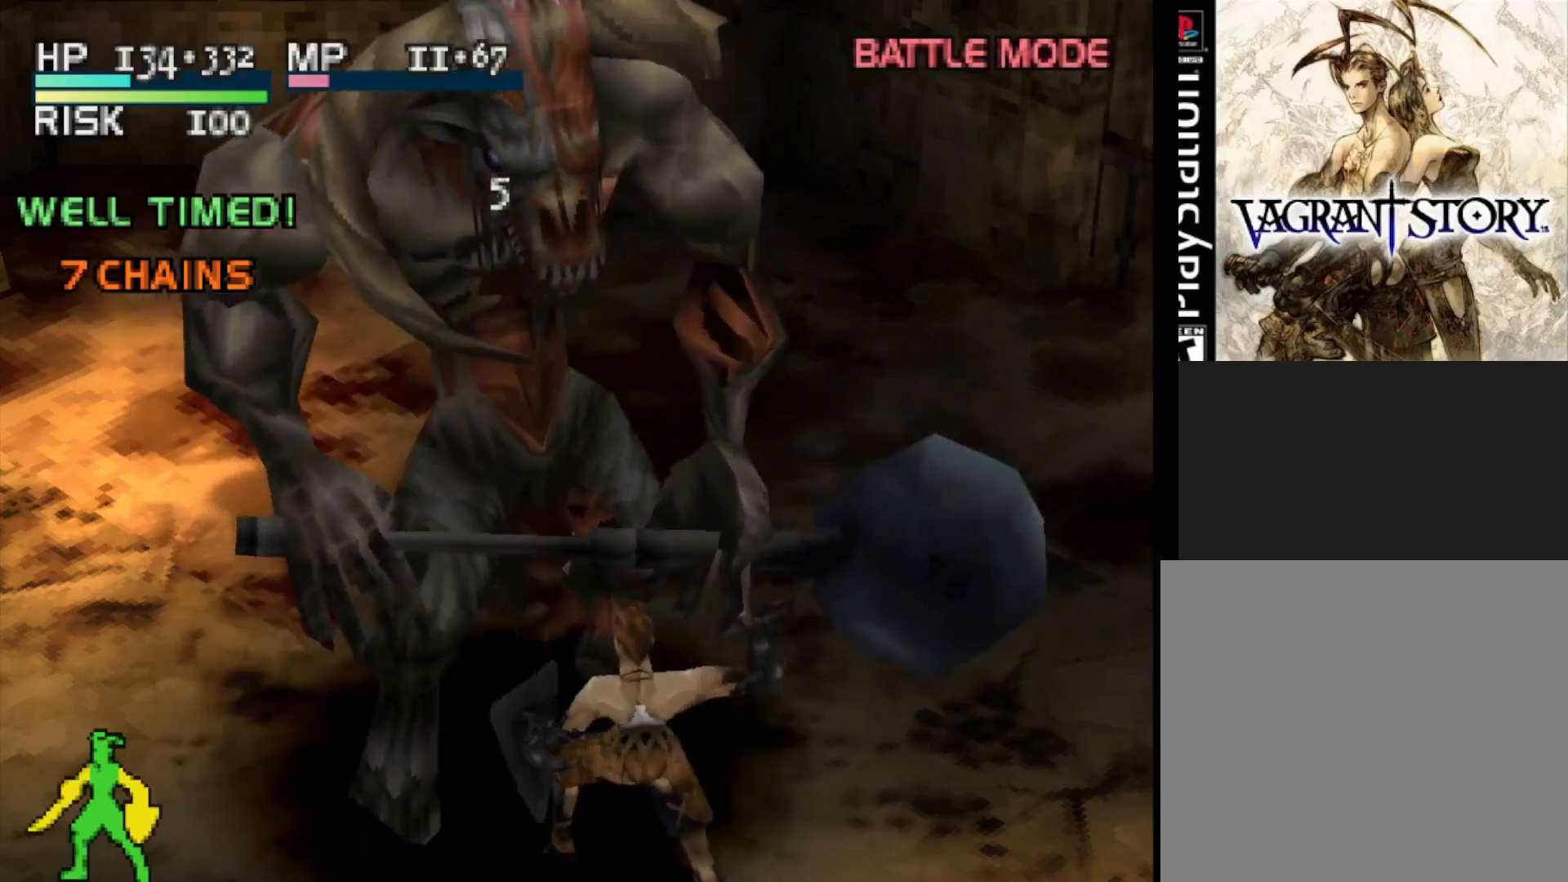
{"buttons": ["SQUARE"], "right_stick": "center", "events": [[450, "SQUARE", "down"]]}
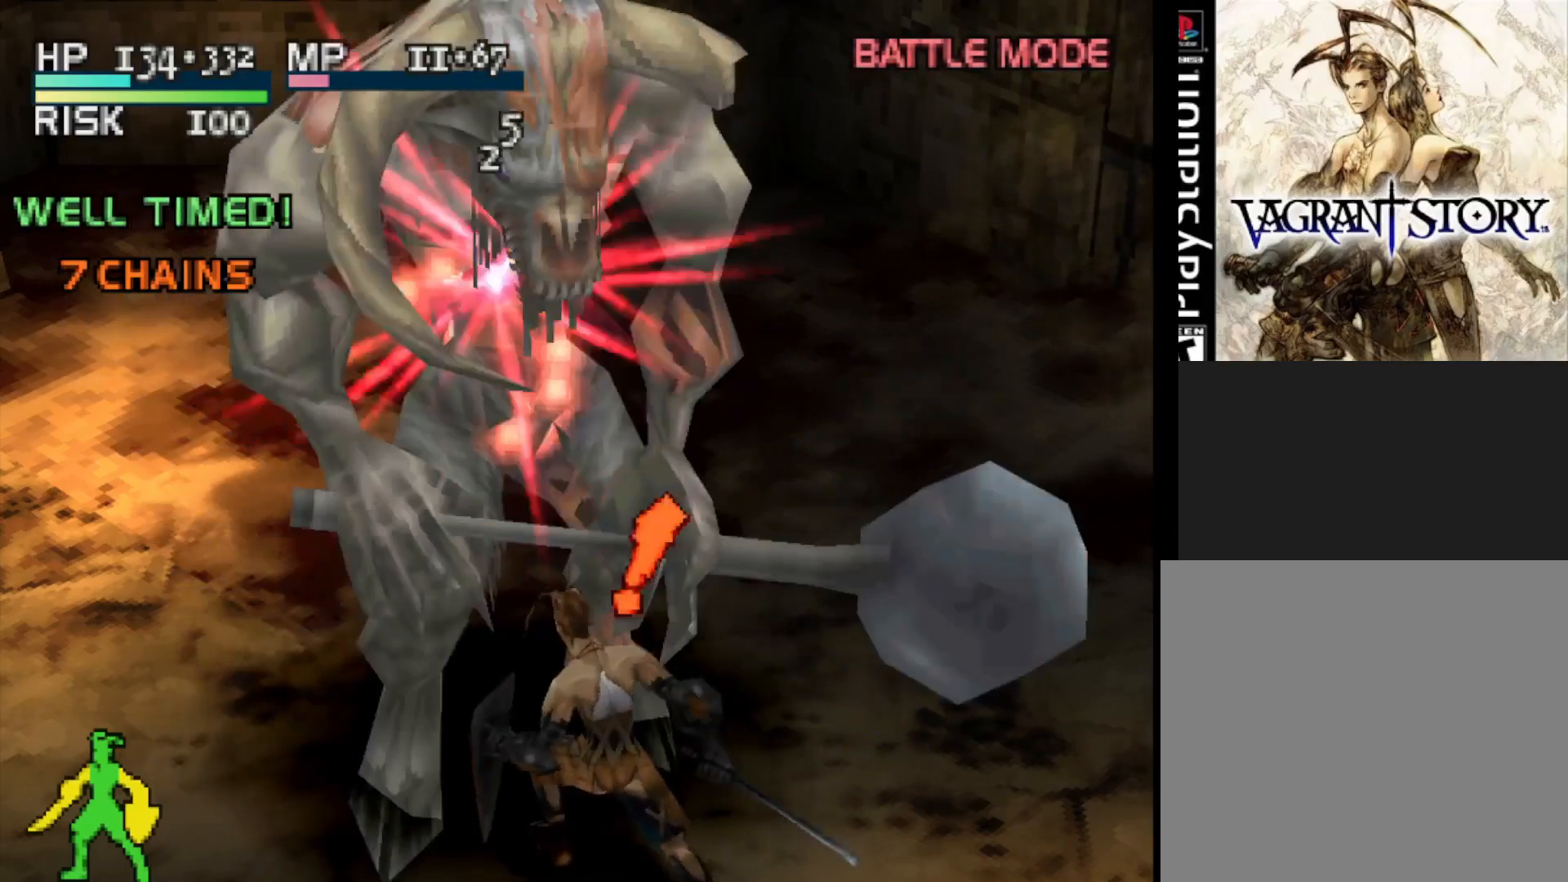
{"buttons": [], "right_stick": "center", "events": [[100, "SQUARE", "up"]]}
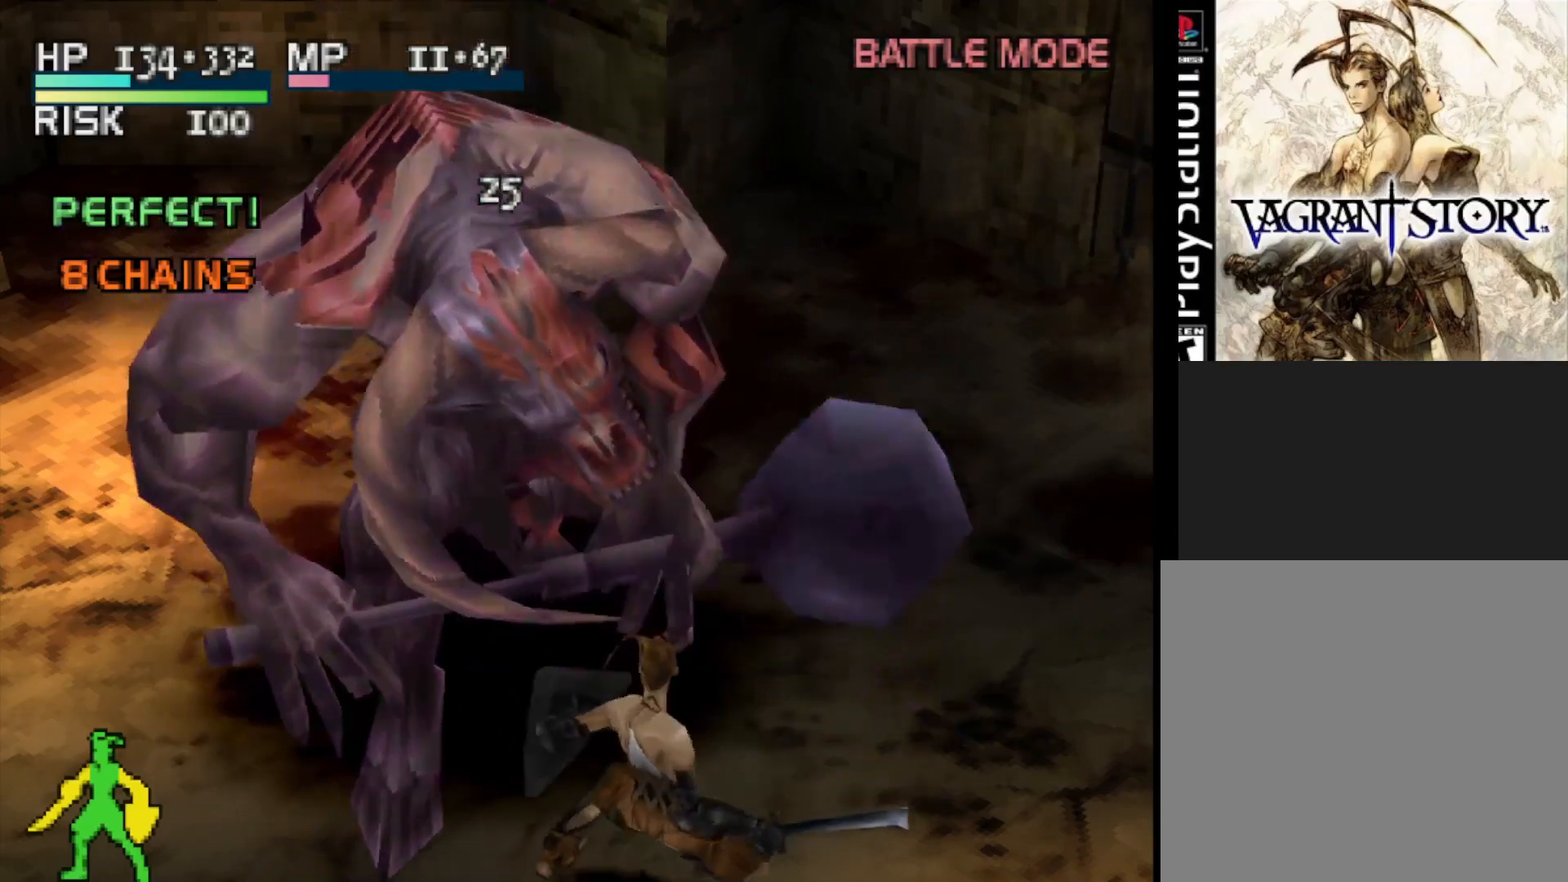
{"buttons": [], "right_stick": "center", "events": []}
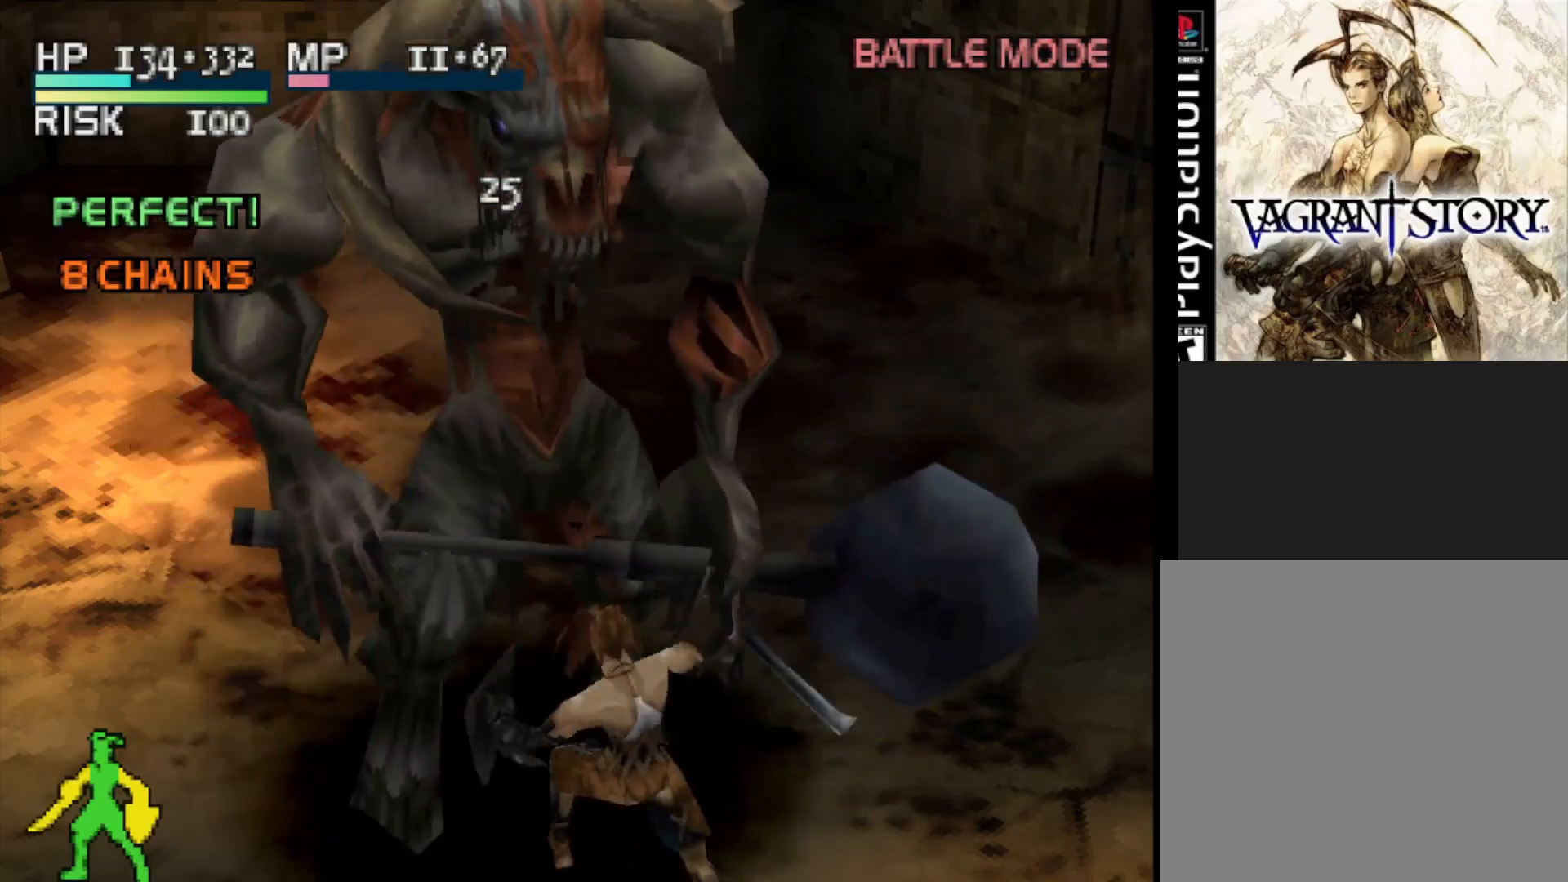
{"buttons": [], "right_stick": "center", "events": [[117, "CIRCLE", "down"], [250, "CIRCLE", "up"]]}
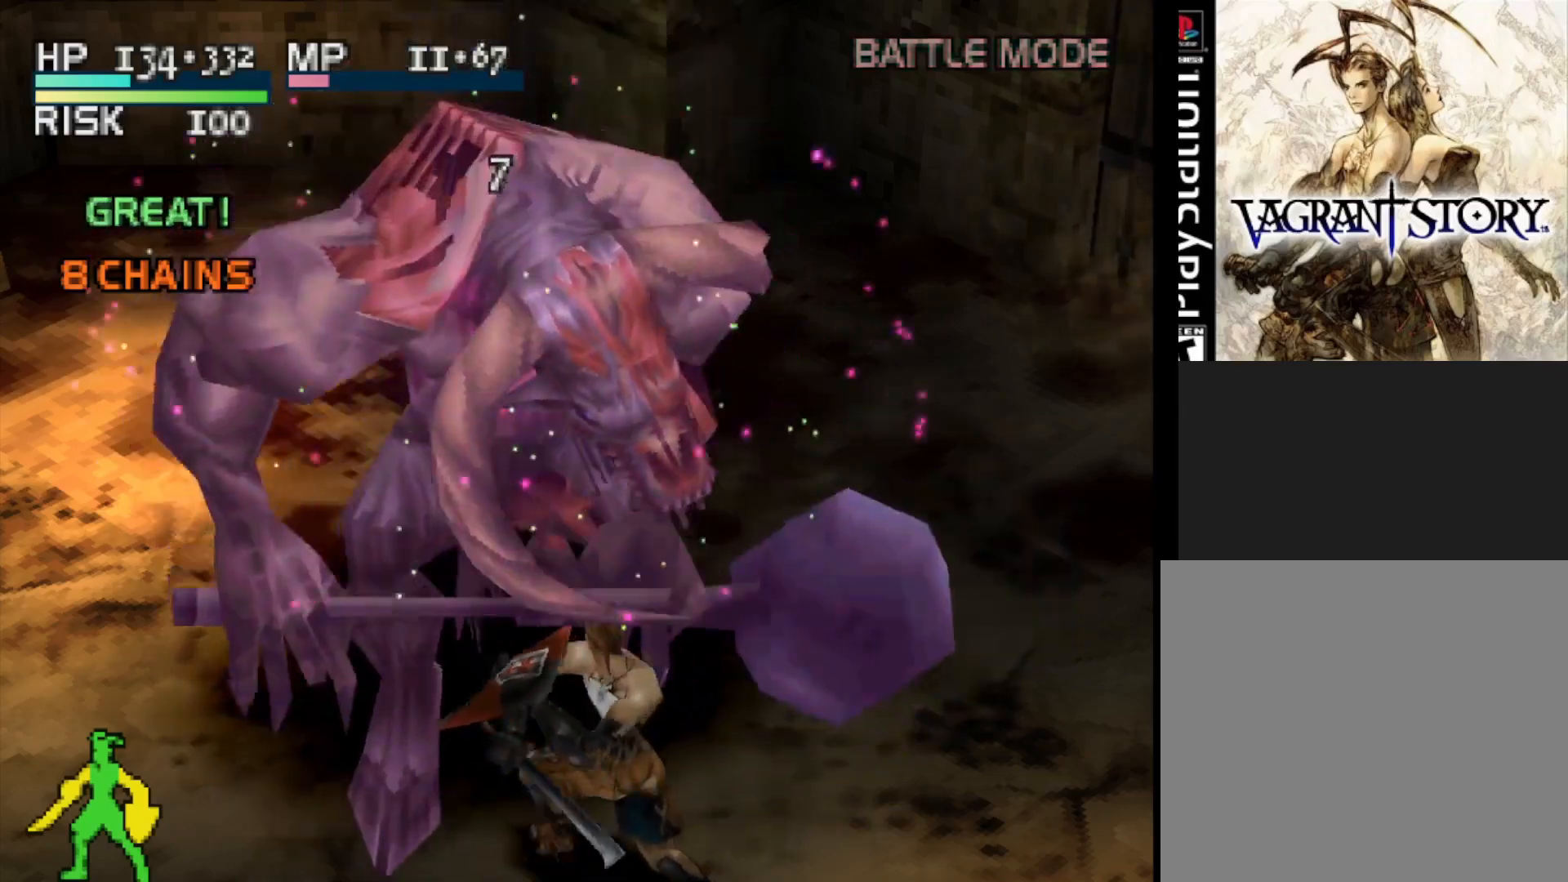
{"buttons": [], "right_stick": "center", "events": []}
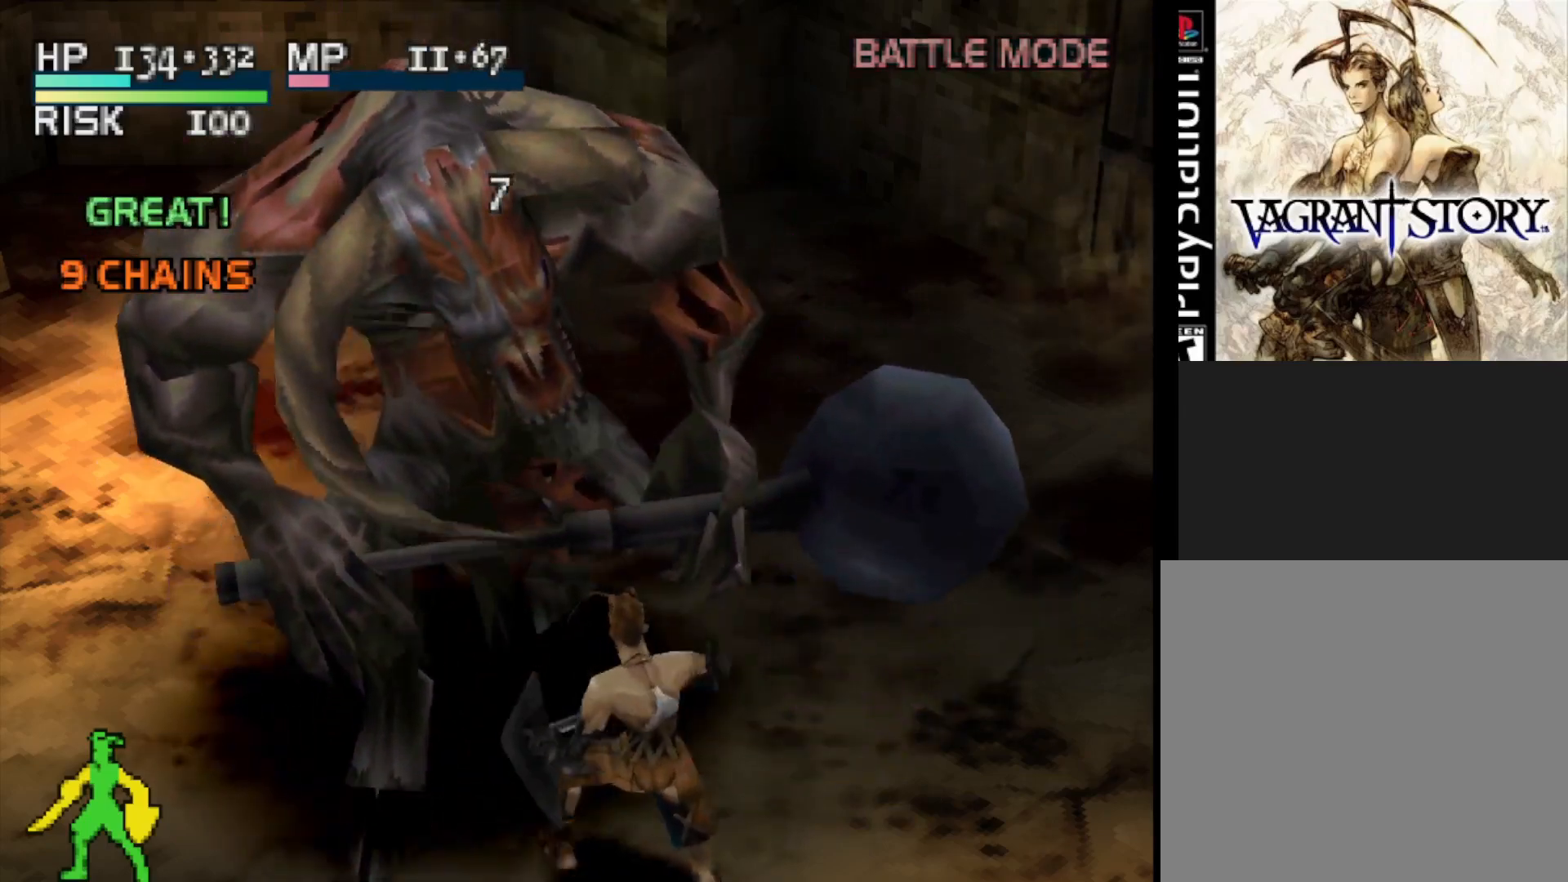
{"buttons": [], "right_stick": "center", "events": []}
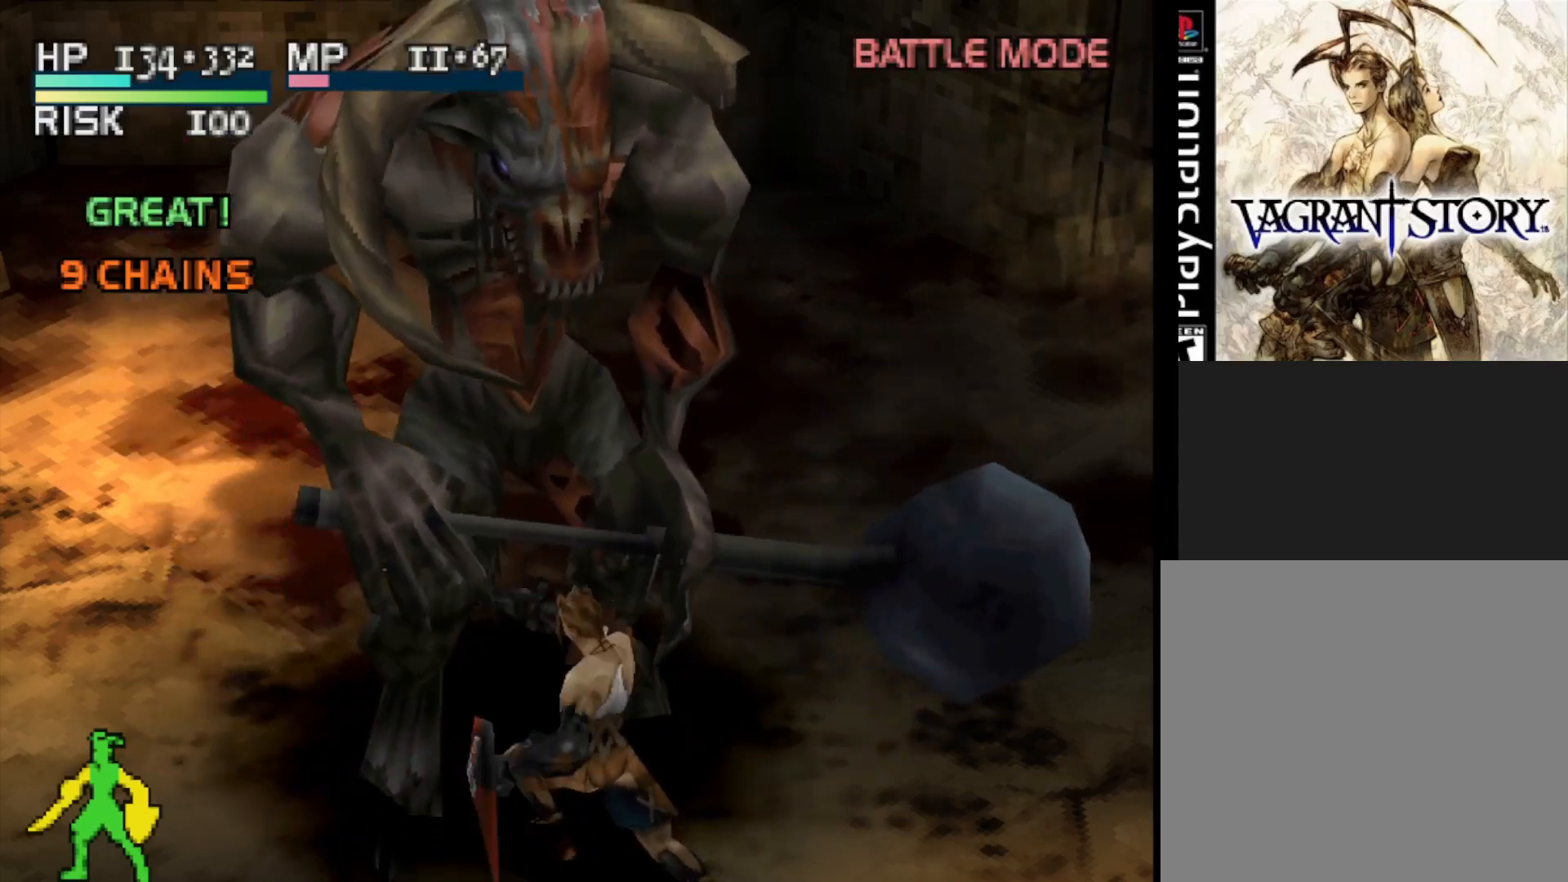
{"buttons": [], "right_stick": "center", "events": [[83, "SQUARE", "down"], [233, "SQUARE", "up"]]}